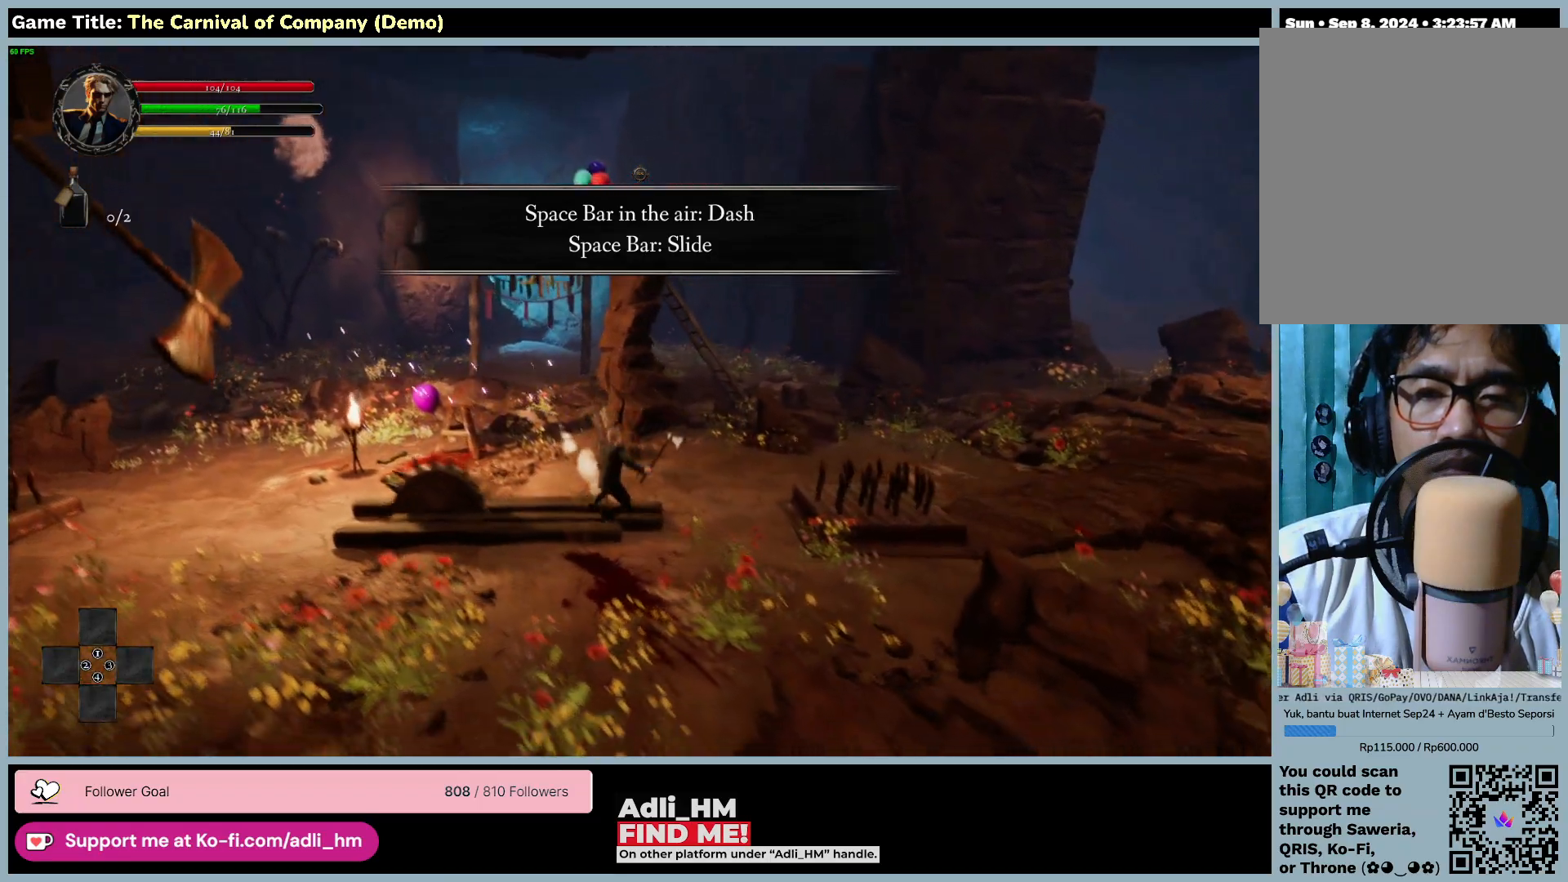
Gameplay with keyboard and mouse; each line is a JSON object with the keys and mouse buttons held at the frame after it. "events" lists presses ("down") and releases ("up") of "0", "1", "2", "3", "4", "5", "6", "7", "8", "9", "a", "alt", "b", "c", "caps_lock", "ctrl", "d", "down", "e", "escape", "f", "f1", "f2", "f3", "f4", "f5", "f6", "f7", "f8", "g", "h", "i", "j", "k", "l", "left", "m", "n", "o", "p", "q", "r", "return", "right", "s", "shift", "space", "t", "tab", "tilde", "u", "up", "v", "w", "x", "y", "z", "mouse_left", "mouse_wheel" and "mouse_right" between this image and that frame as [ms after this image, input, new state], when the widget could be followed in between. "mouse_left", "mouse_wheel", "mouse_right" = the "left", "wheel", "right" buttons of the "mouse" list. No other keys are recorded. "wheel" means that the mouse wheel is clicked or scrolled. Not read: mouse_move.
{"keys": ["d", "w"], "mouse": [], "events": [[367, "d", "down"], [467, "space", "up"]]}
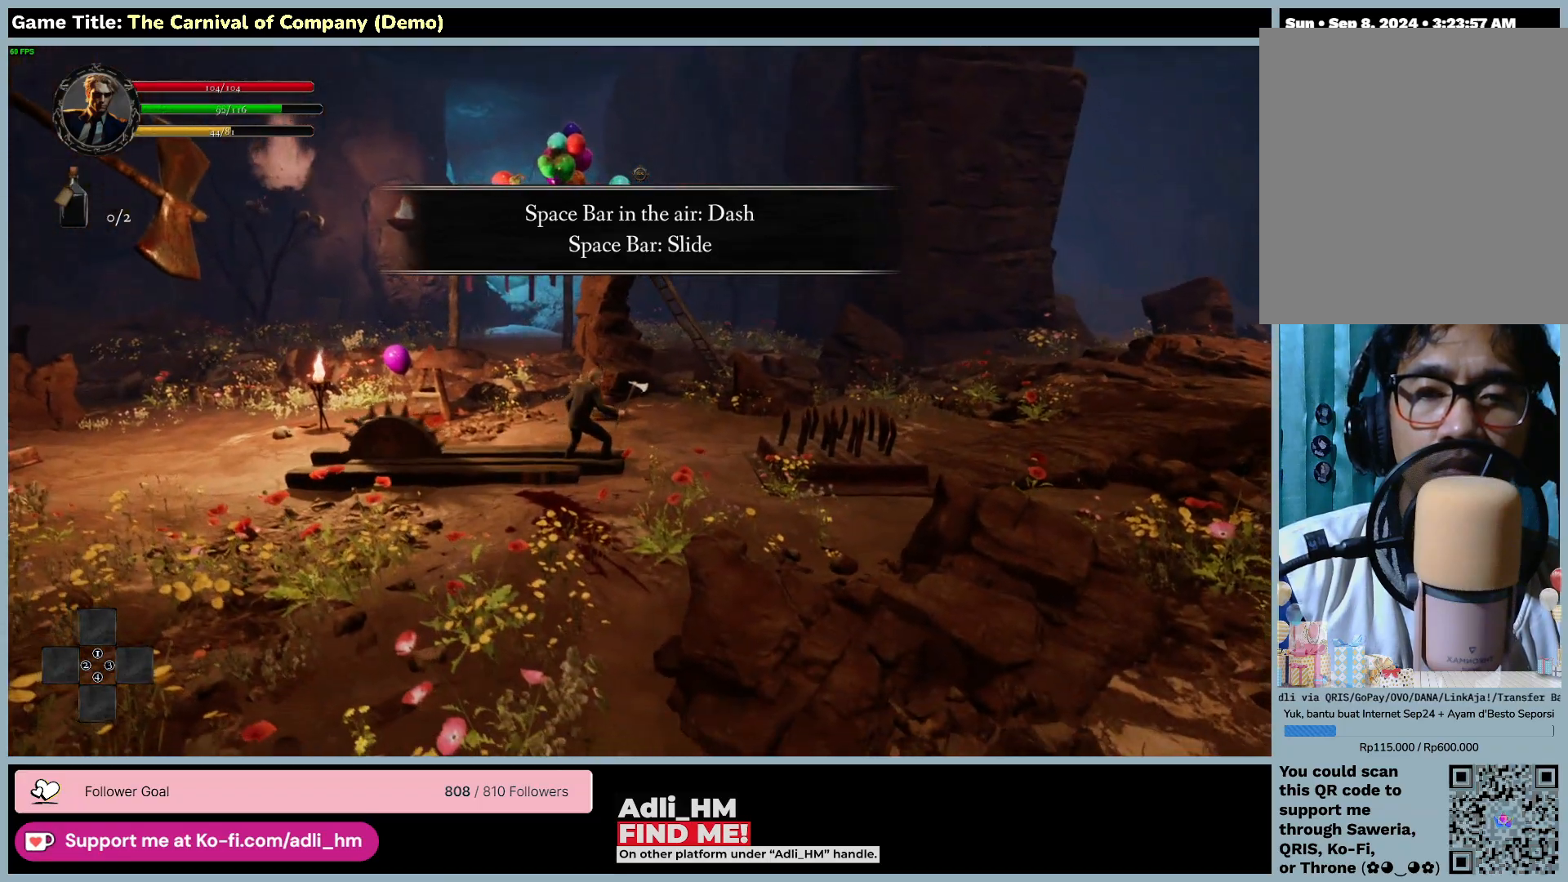
{"keys": ["d"], "mouse": [], "events": [[183, "w", "up"]]}
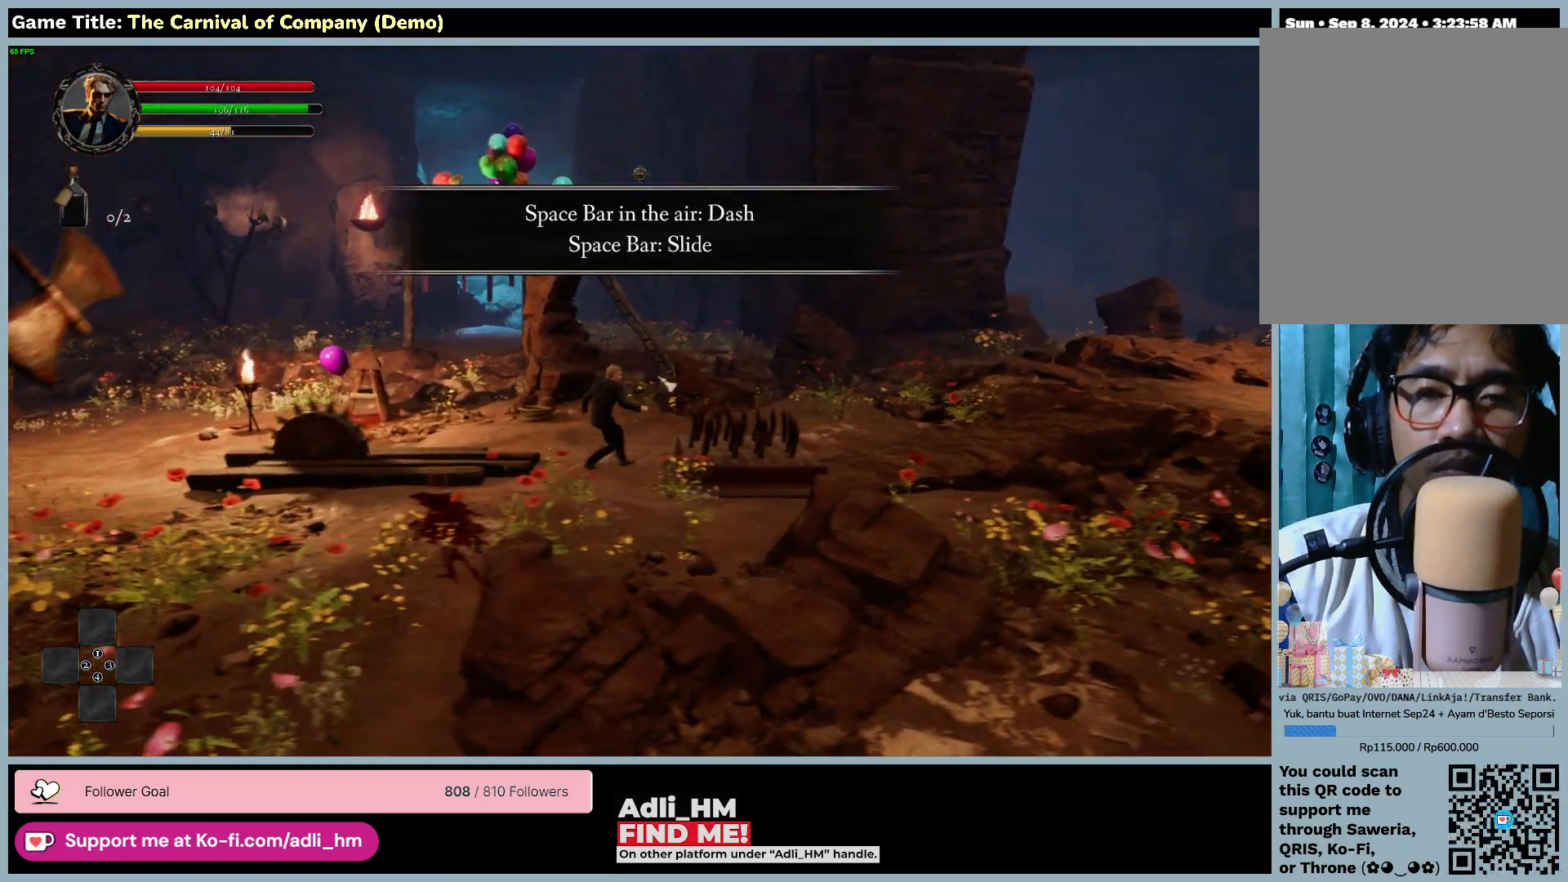
{"keys": ["d", "w"], "mouse": [], "events": [[67, "w", "down"], [167, "d", "up"], [300, "d", "down"]]}
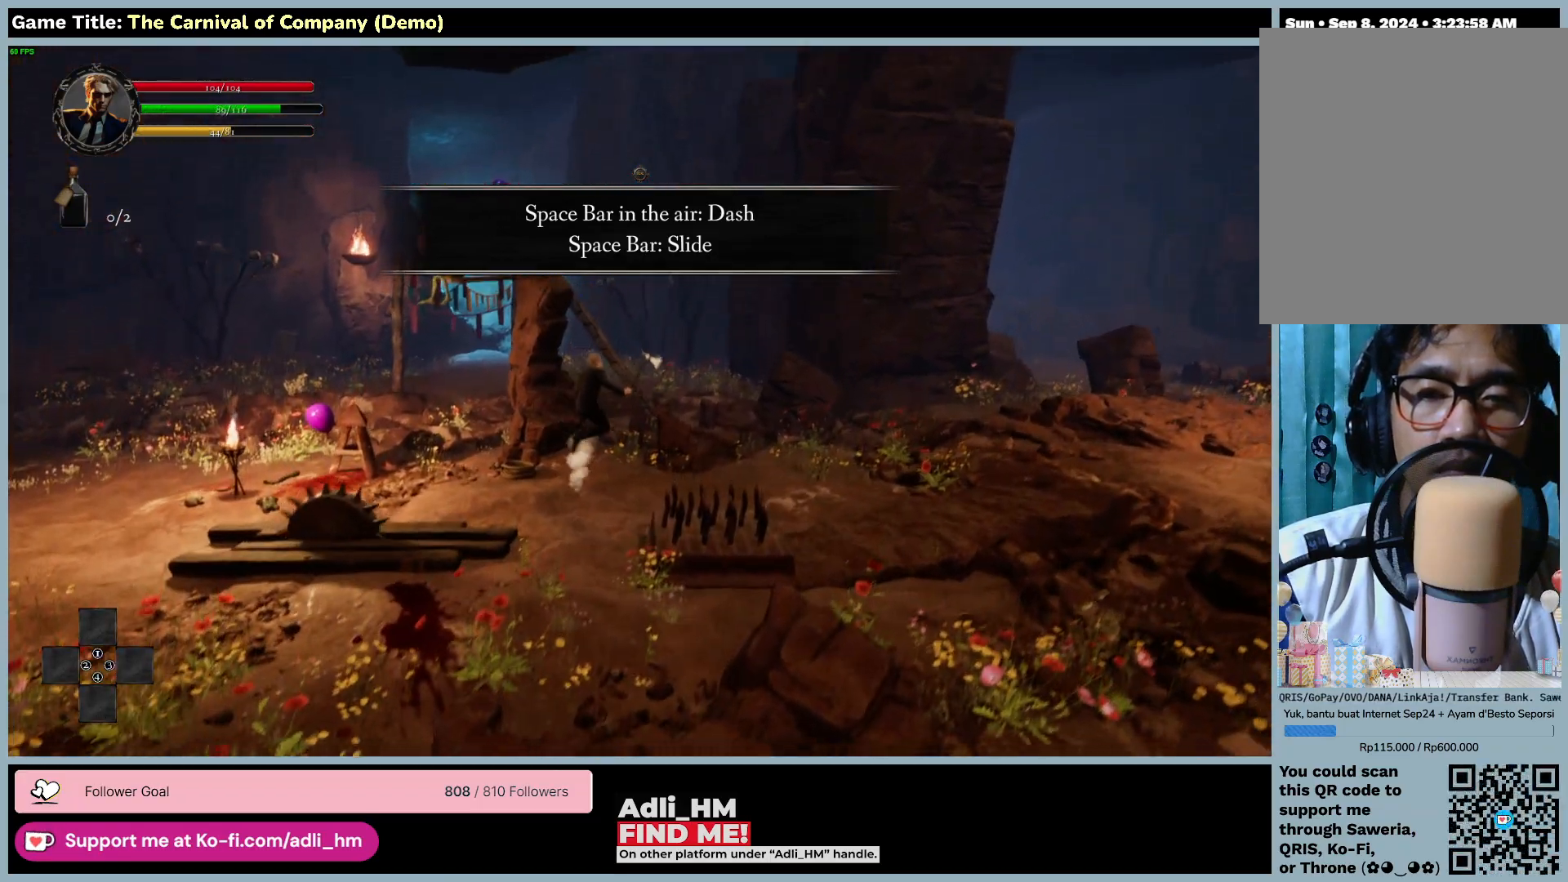
{"keys": ["d", "space", "w"], "mouse": [], "events": [[17, "space", "down"]]}
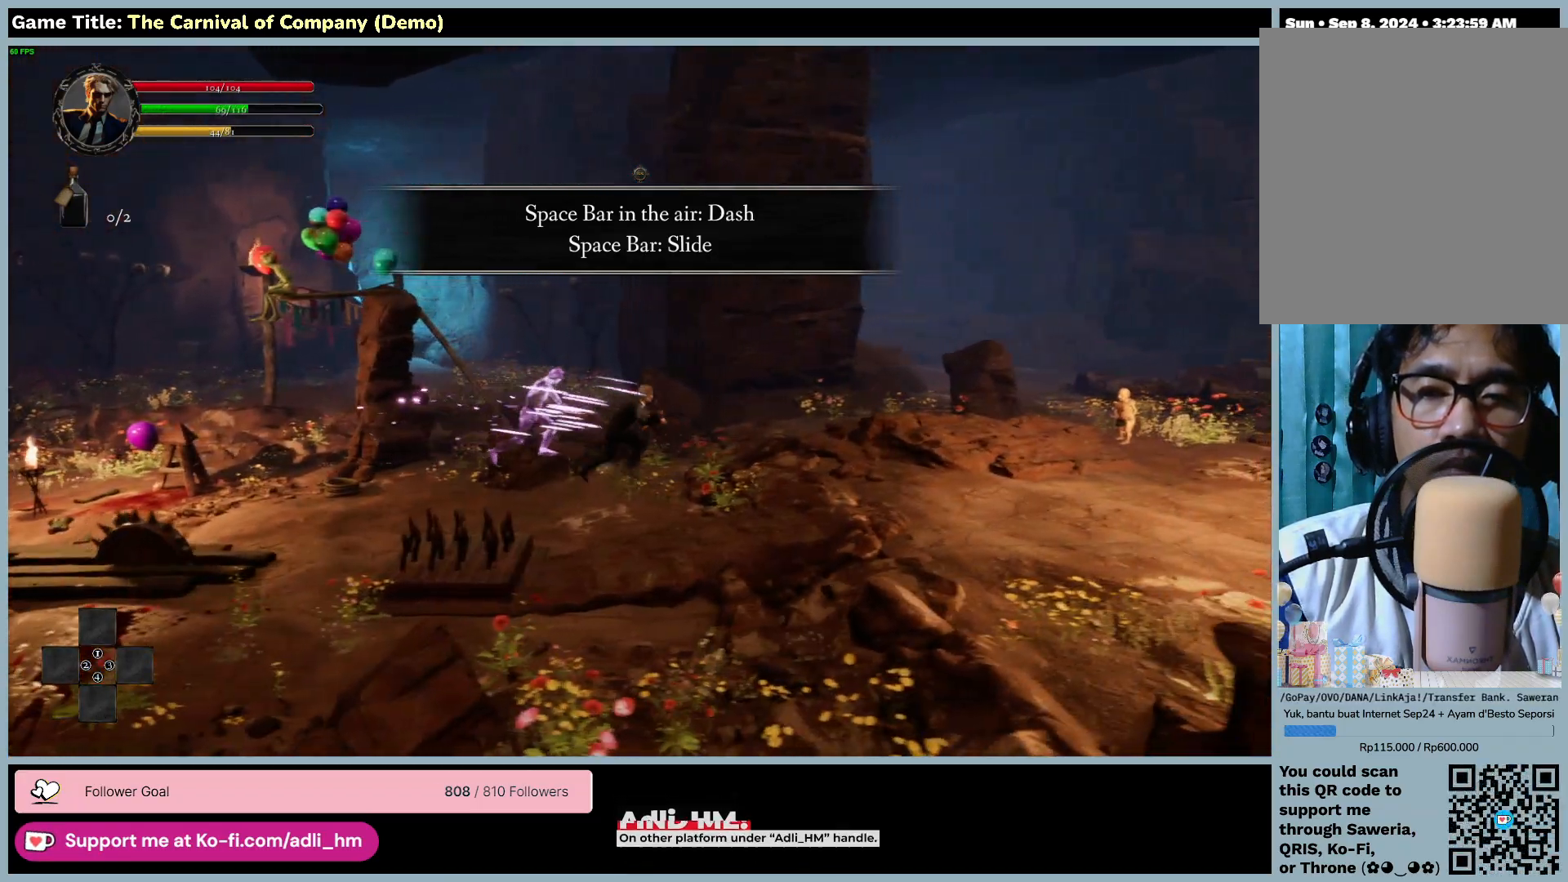
{"keys": ["d", "space"], "mouse": [], "events": [[233, "w", "up"]]}
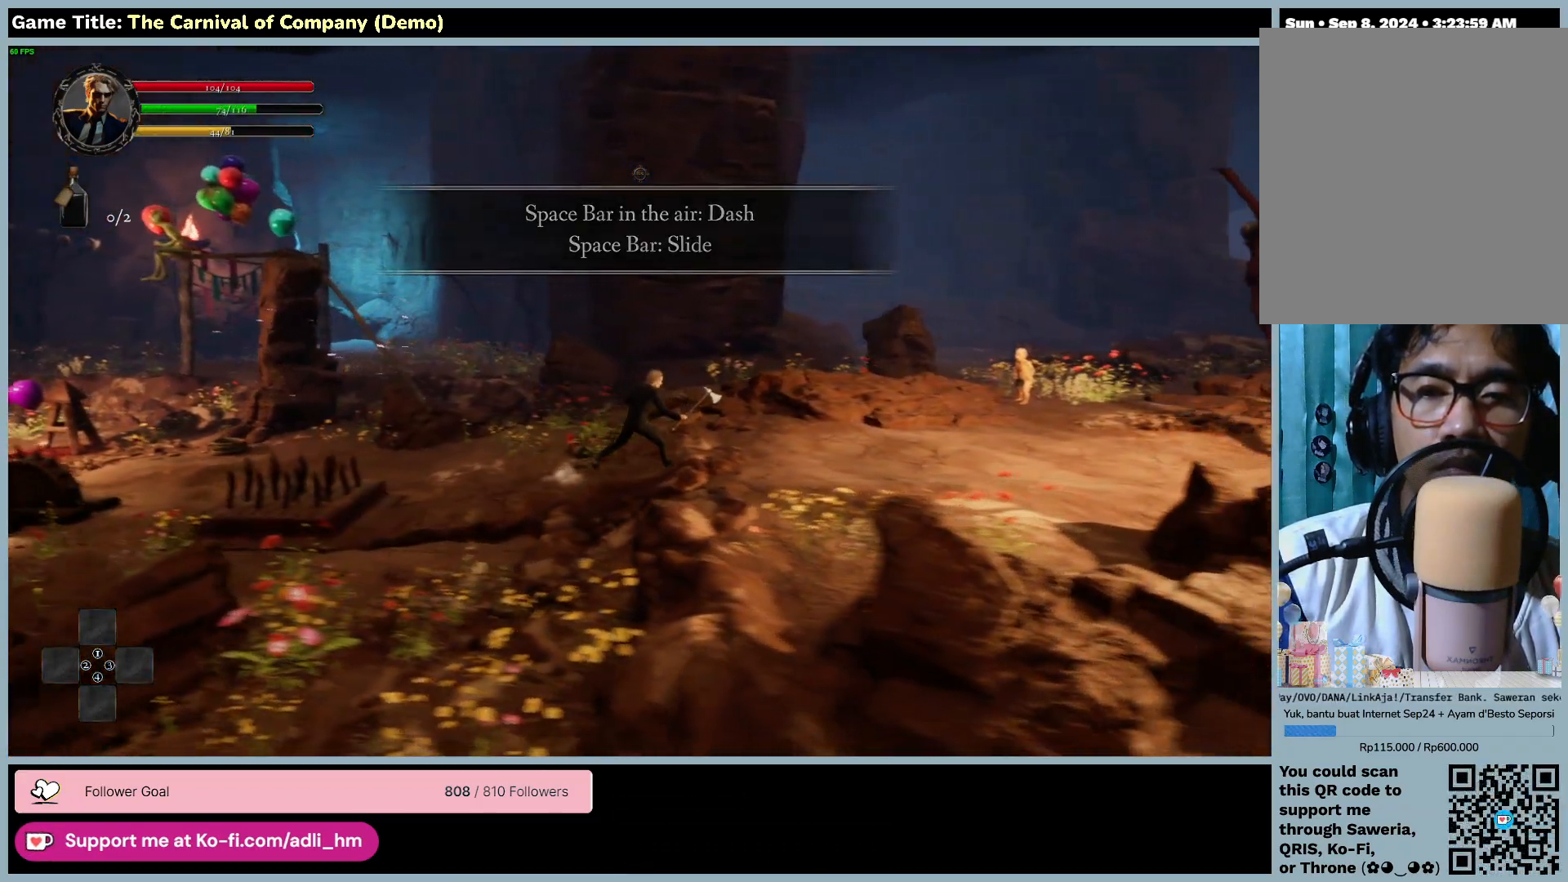
{"keys": ["d"], "mouse": [], "events": [[100, "space", "up"]]}
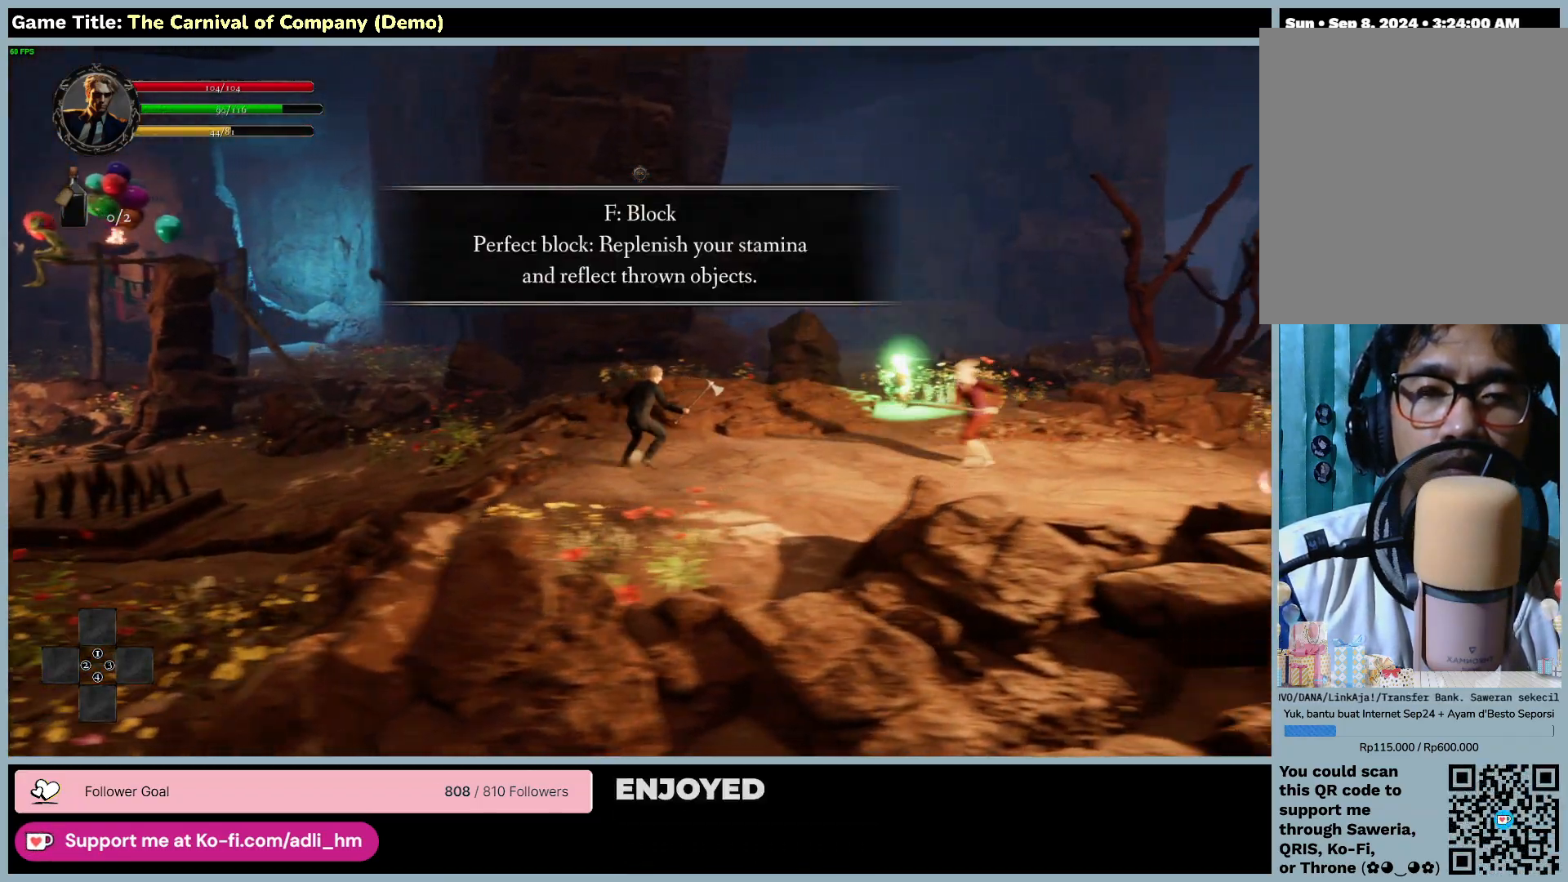
{"keys": ["d"], "mouse": ["left"], "events": [[183, "mouse_left", "down"]]}
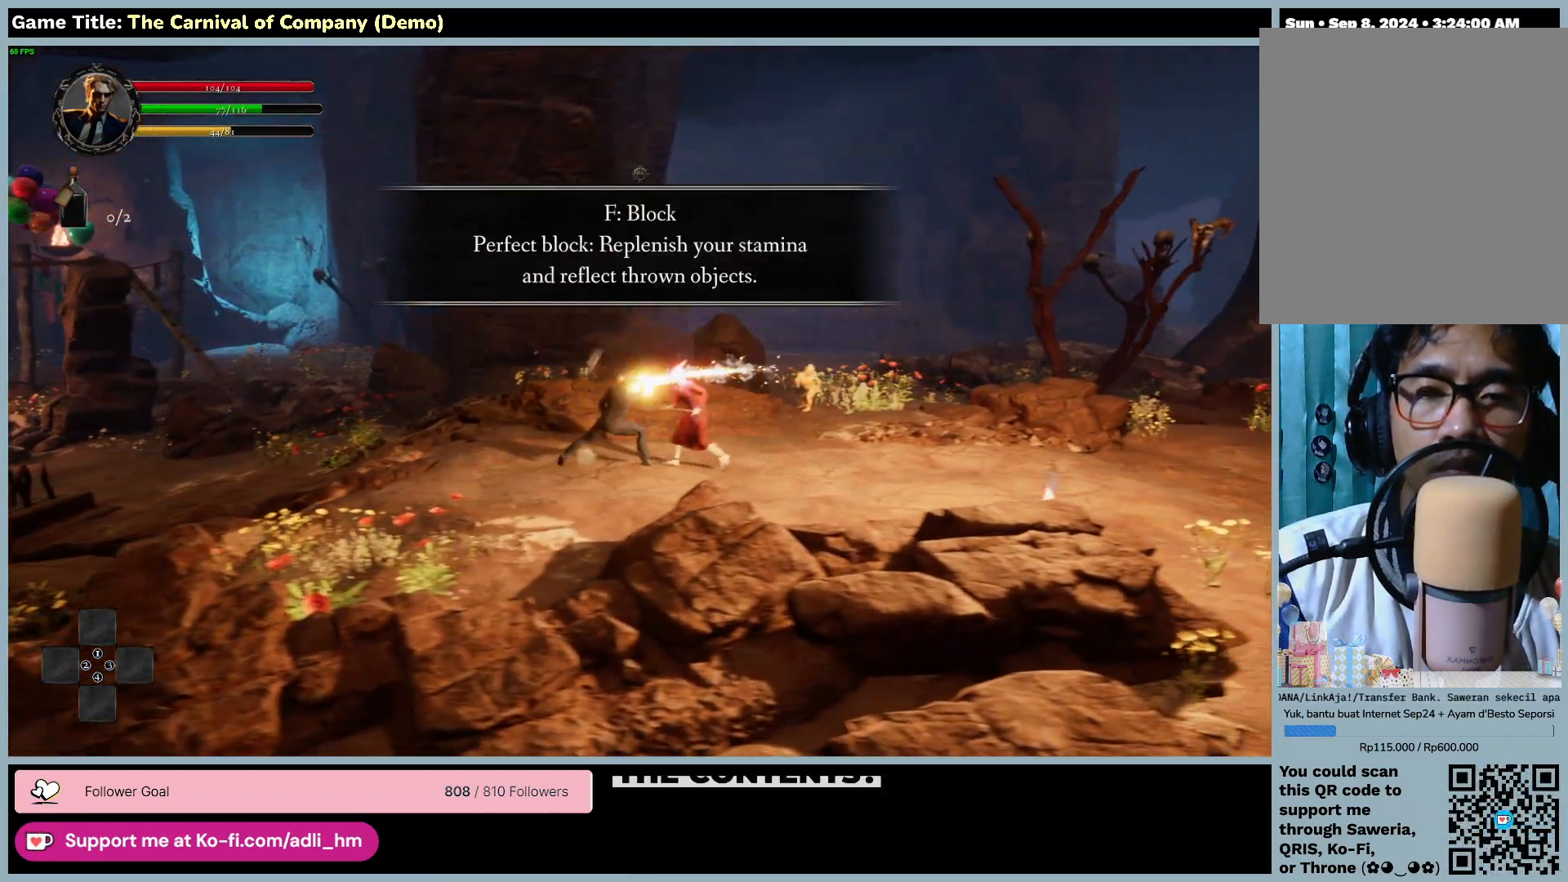
{"keys": [], "mouse": ["left"], "events": [[33, "d", "up"]]}
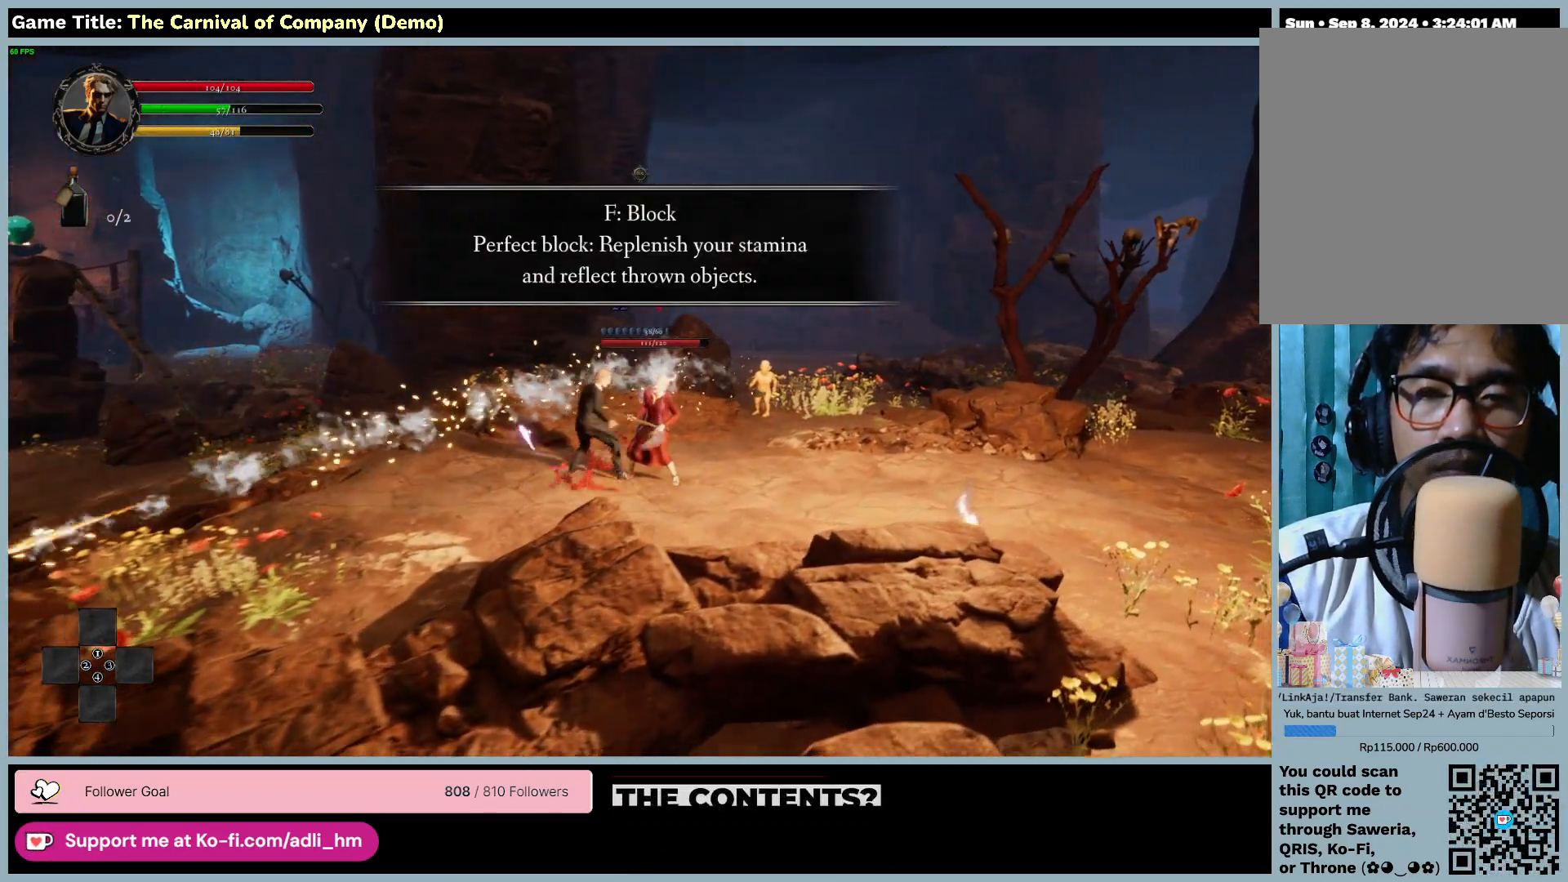
{"keys": [], "mouse": ["left"], "events": []}
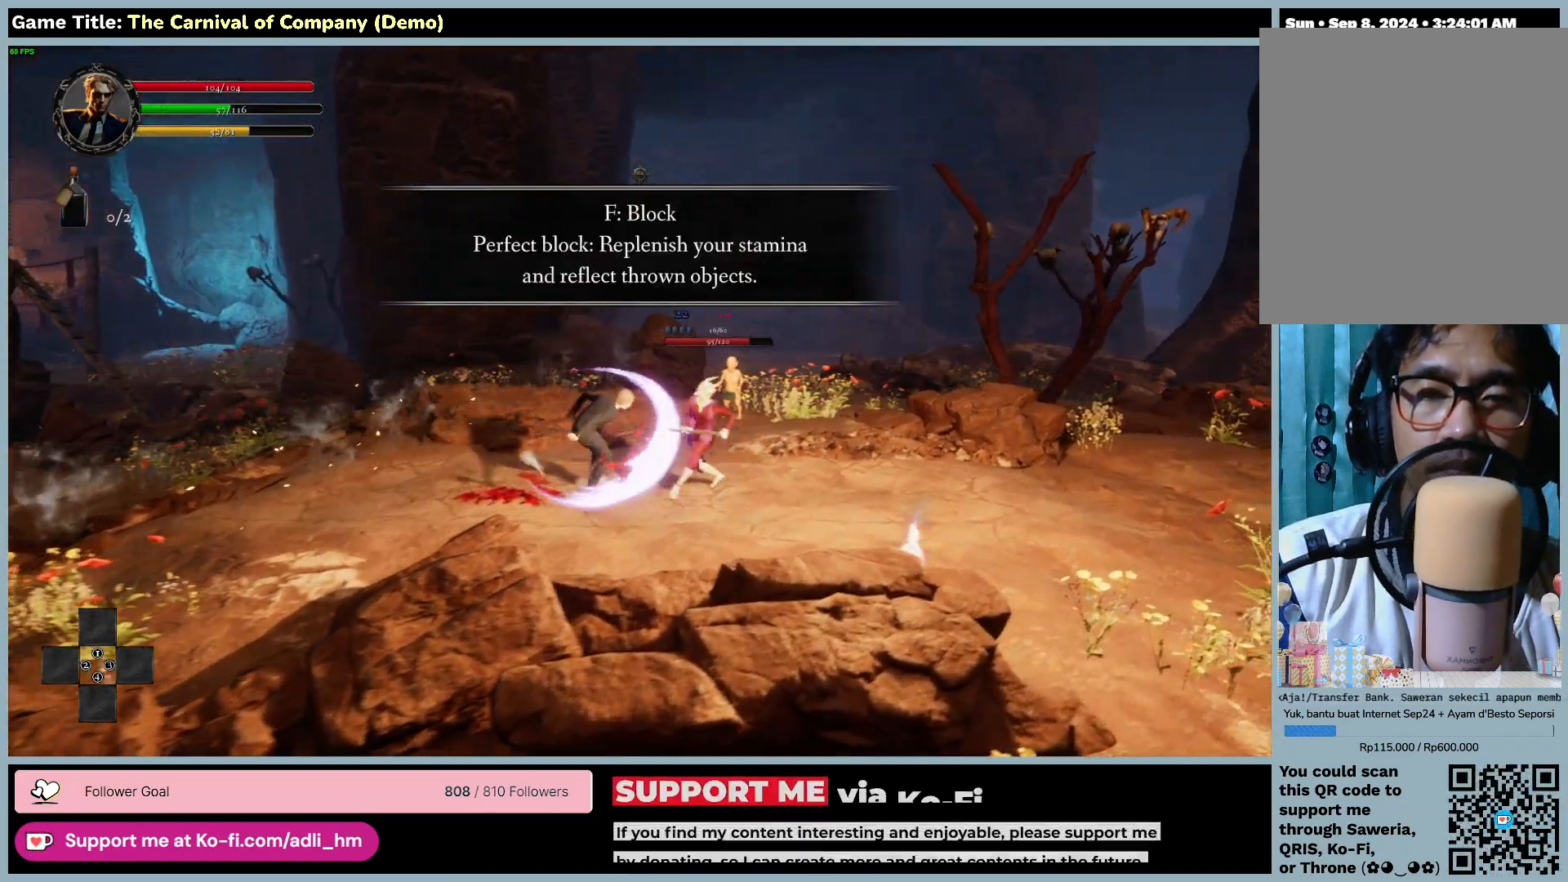
{"keys": [], "mouse": ["left"], "events": []}
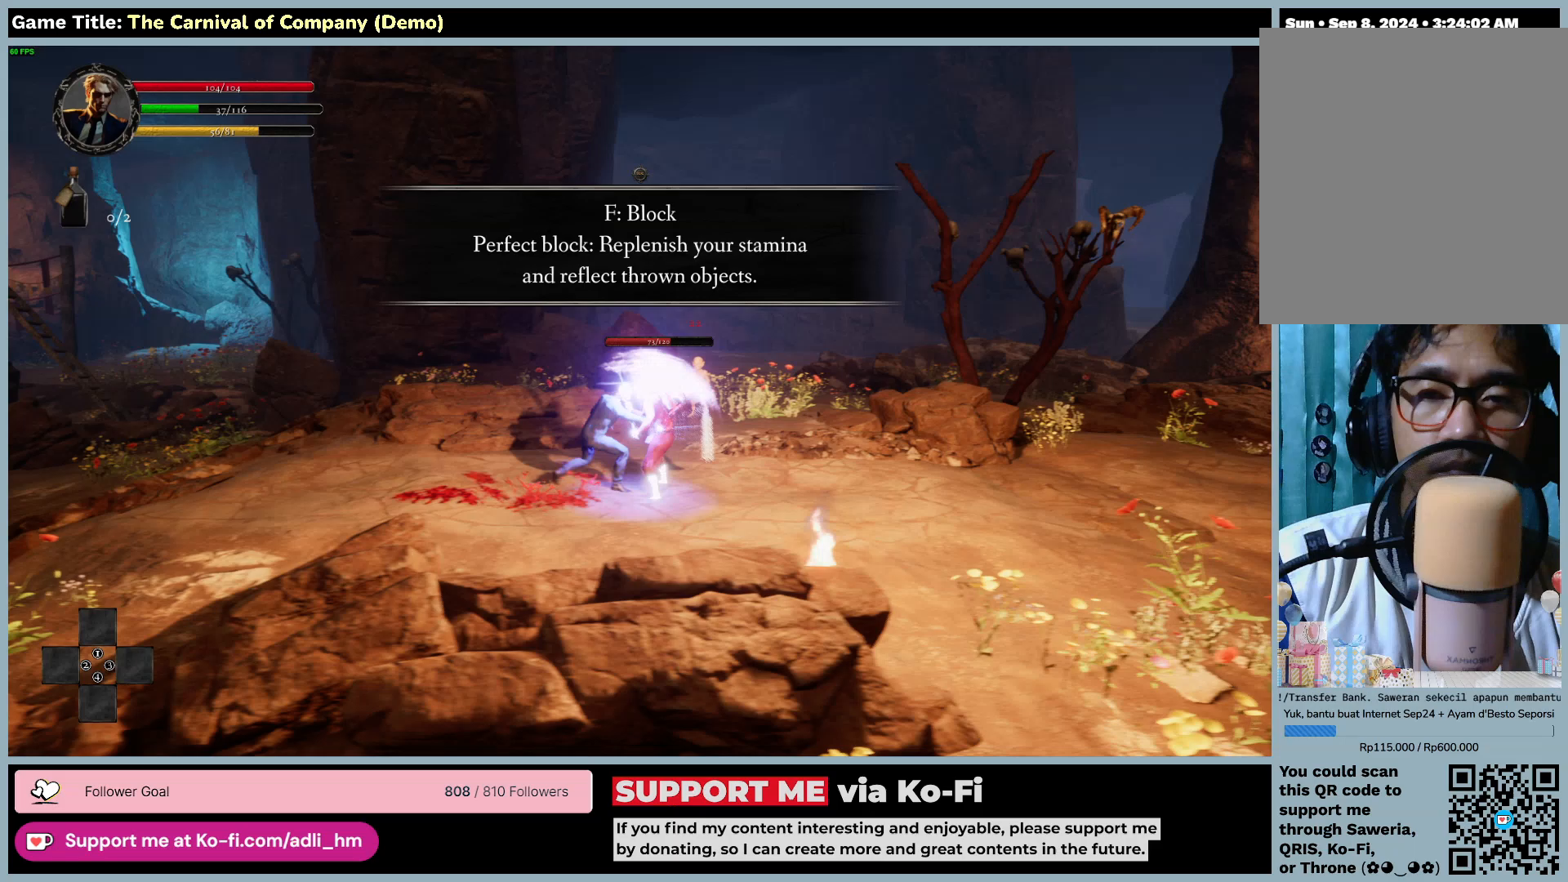
{"keys": [], "mouse": ["left"], "events": []}
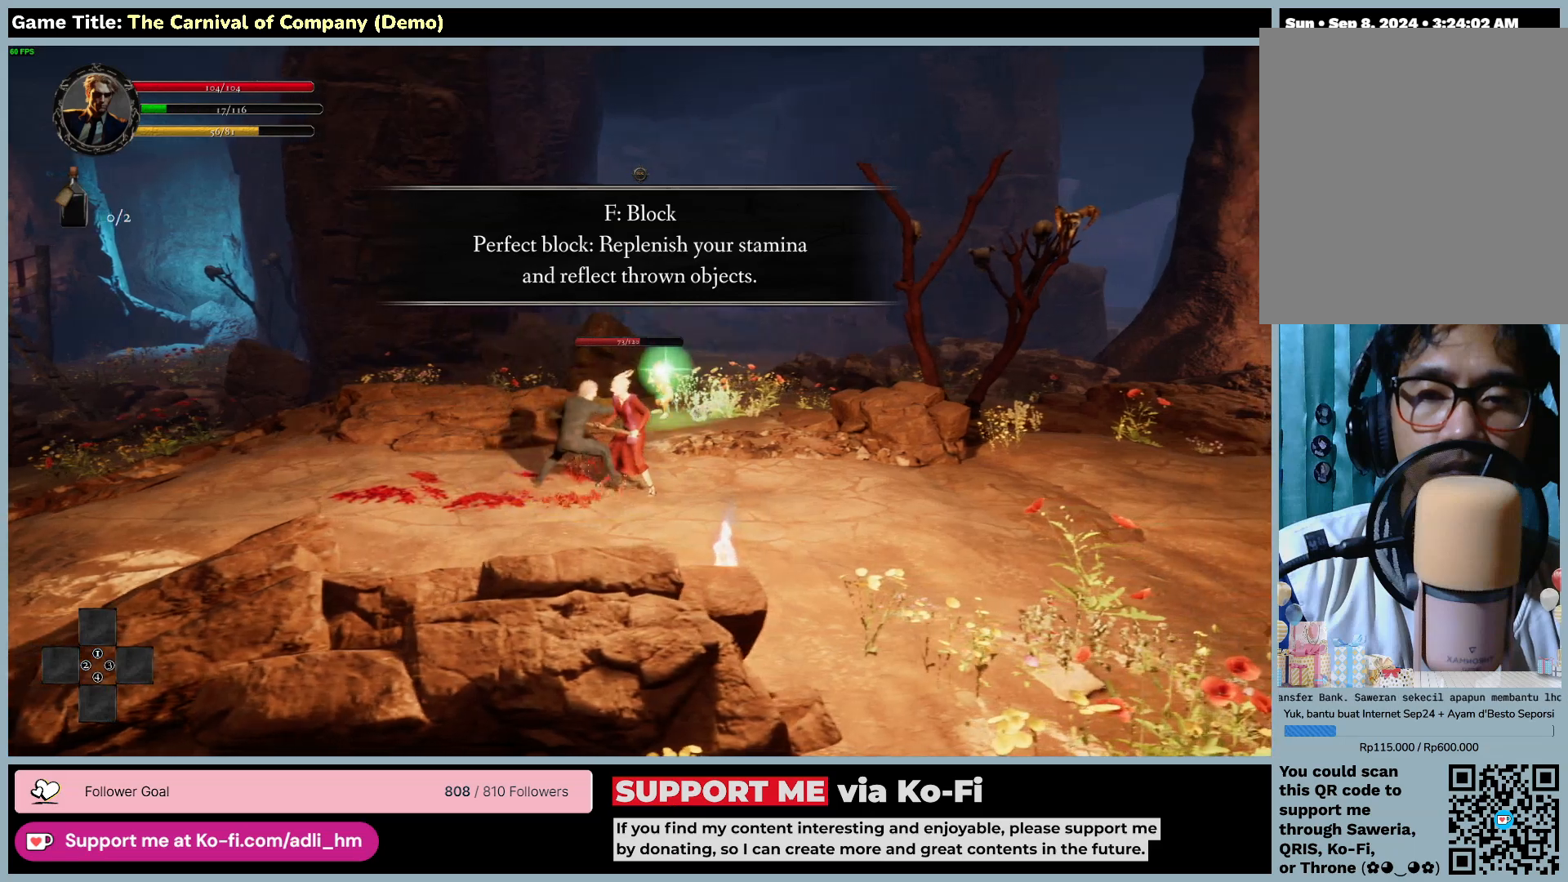
{"keys": [], "mouse": ["left"], "events": []}
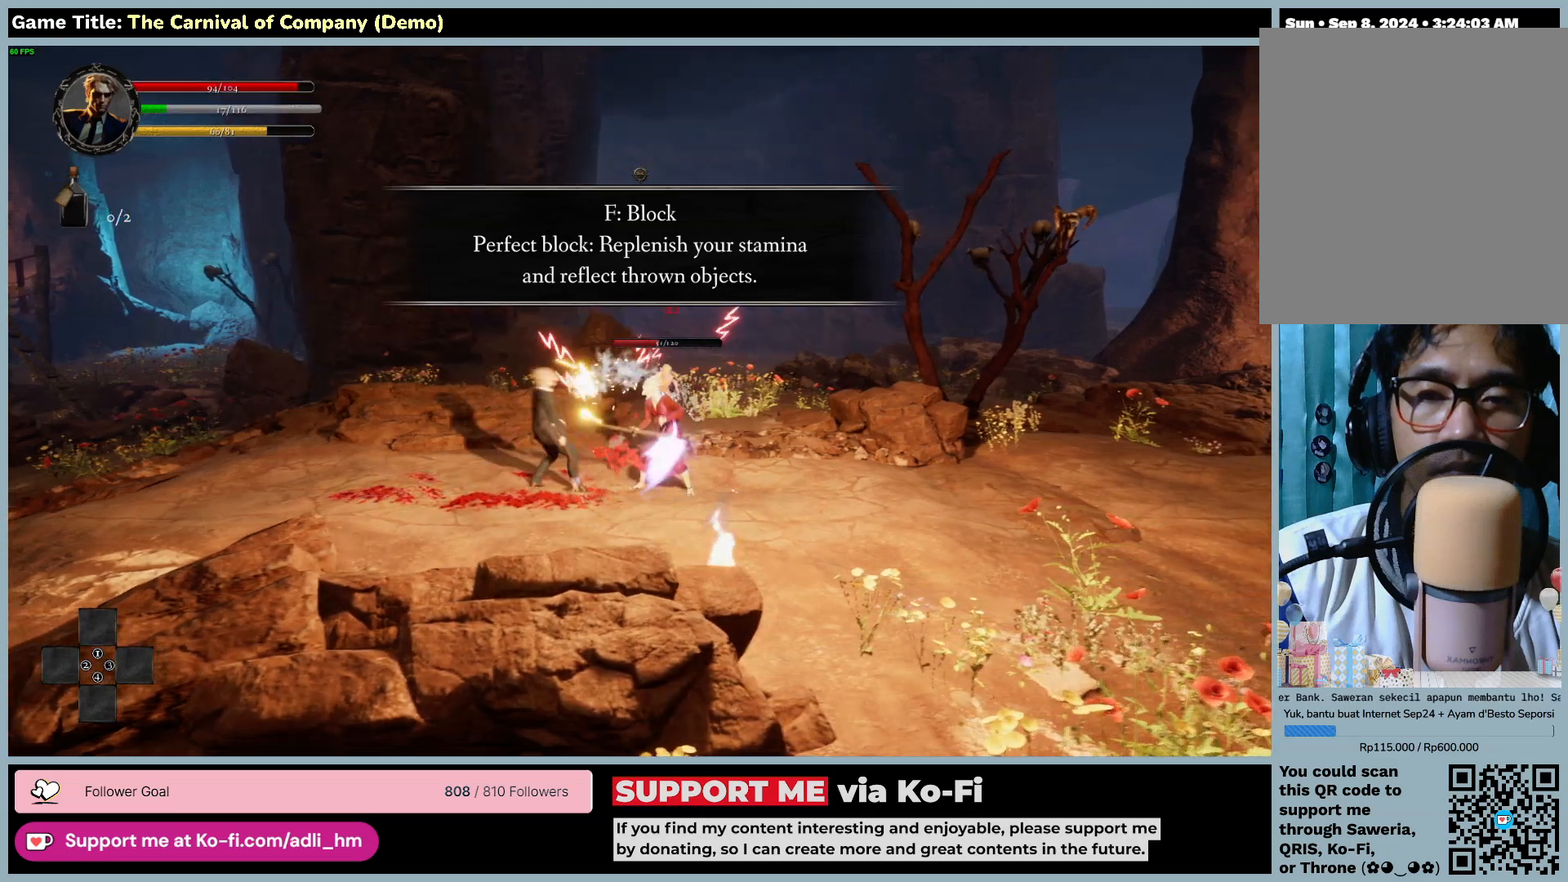
{"keys": ["d"], "mouse": ["left"], "events": [[150, "d", "down"]]}
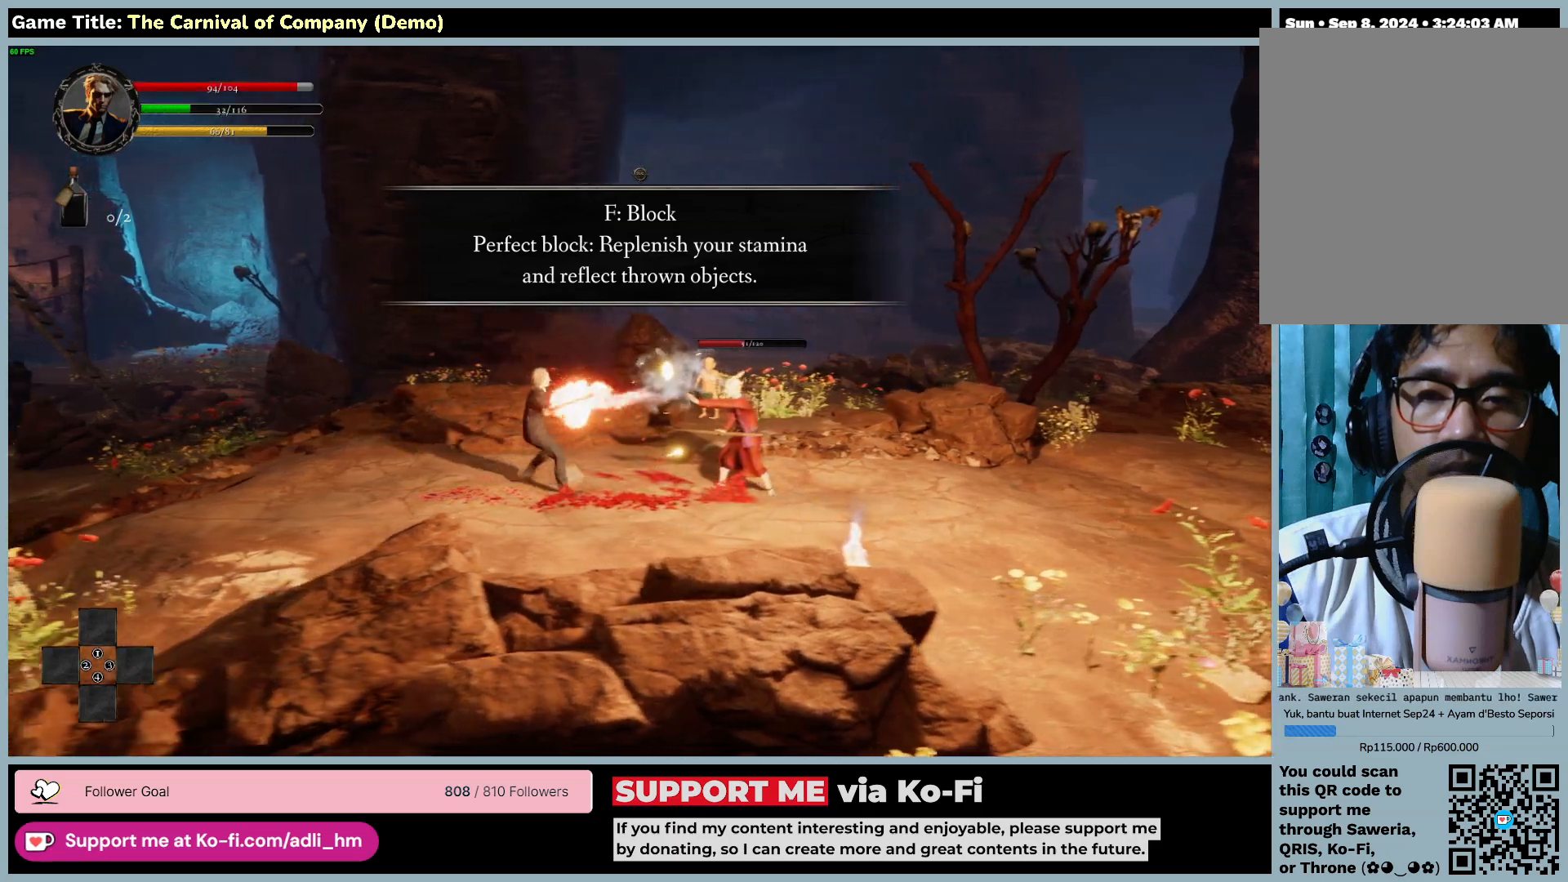
{"keys": ["d"], "mouse": ["left"], "events": []}
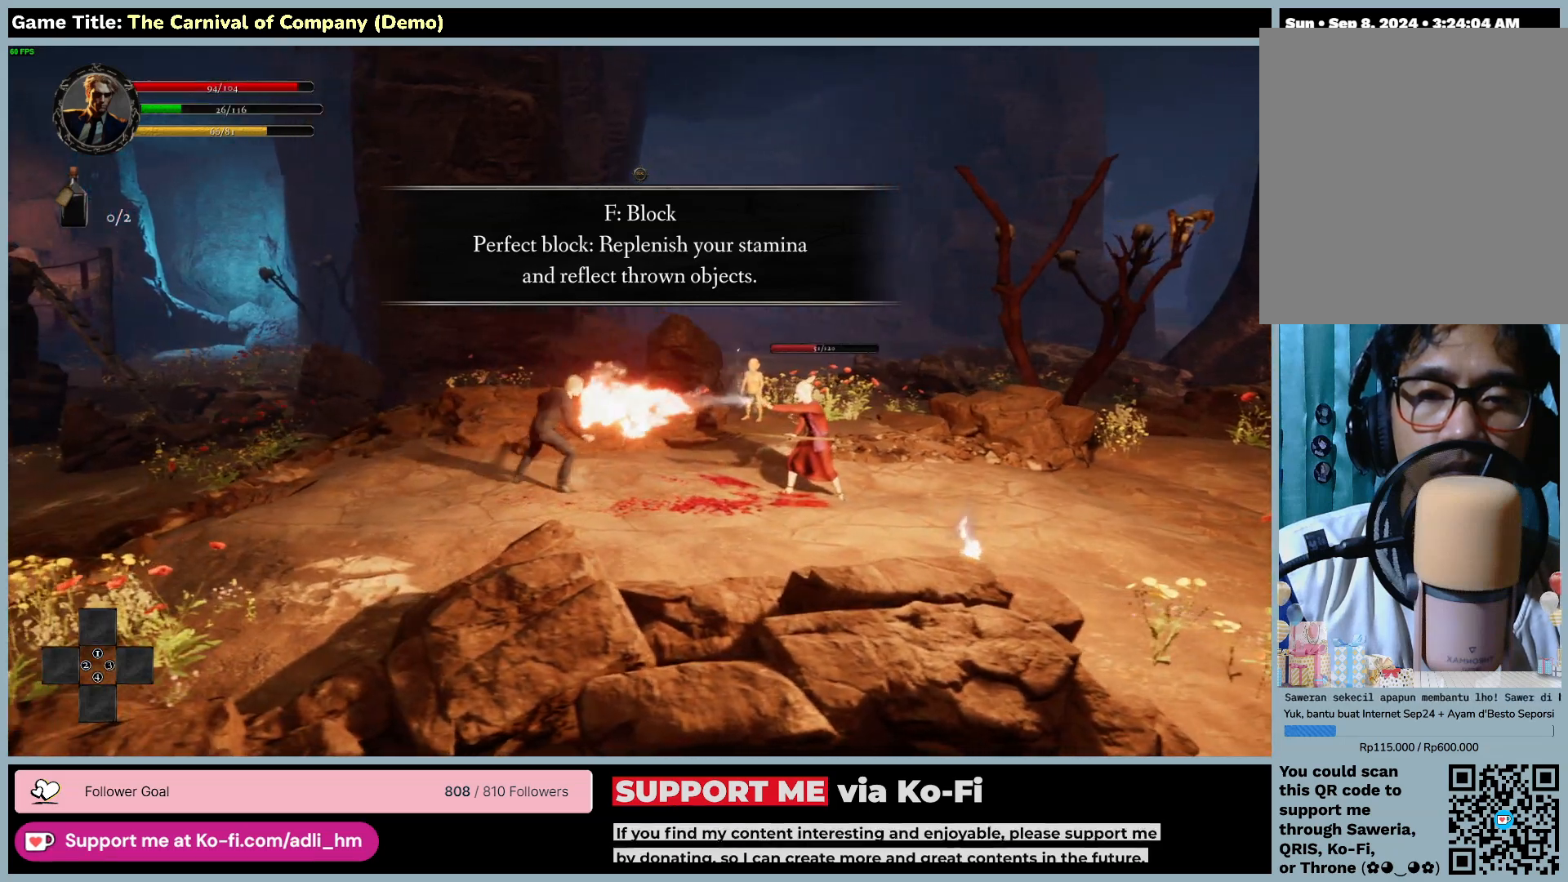
{"keys": [], "mouse": [], "events": [[300, "d", "up"], [400, "mouse_left", "up"]]}
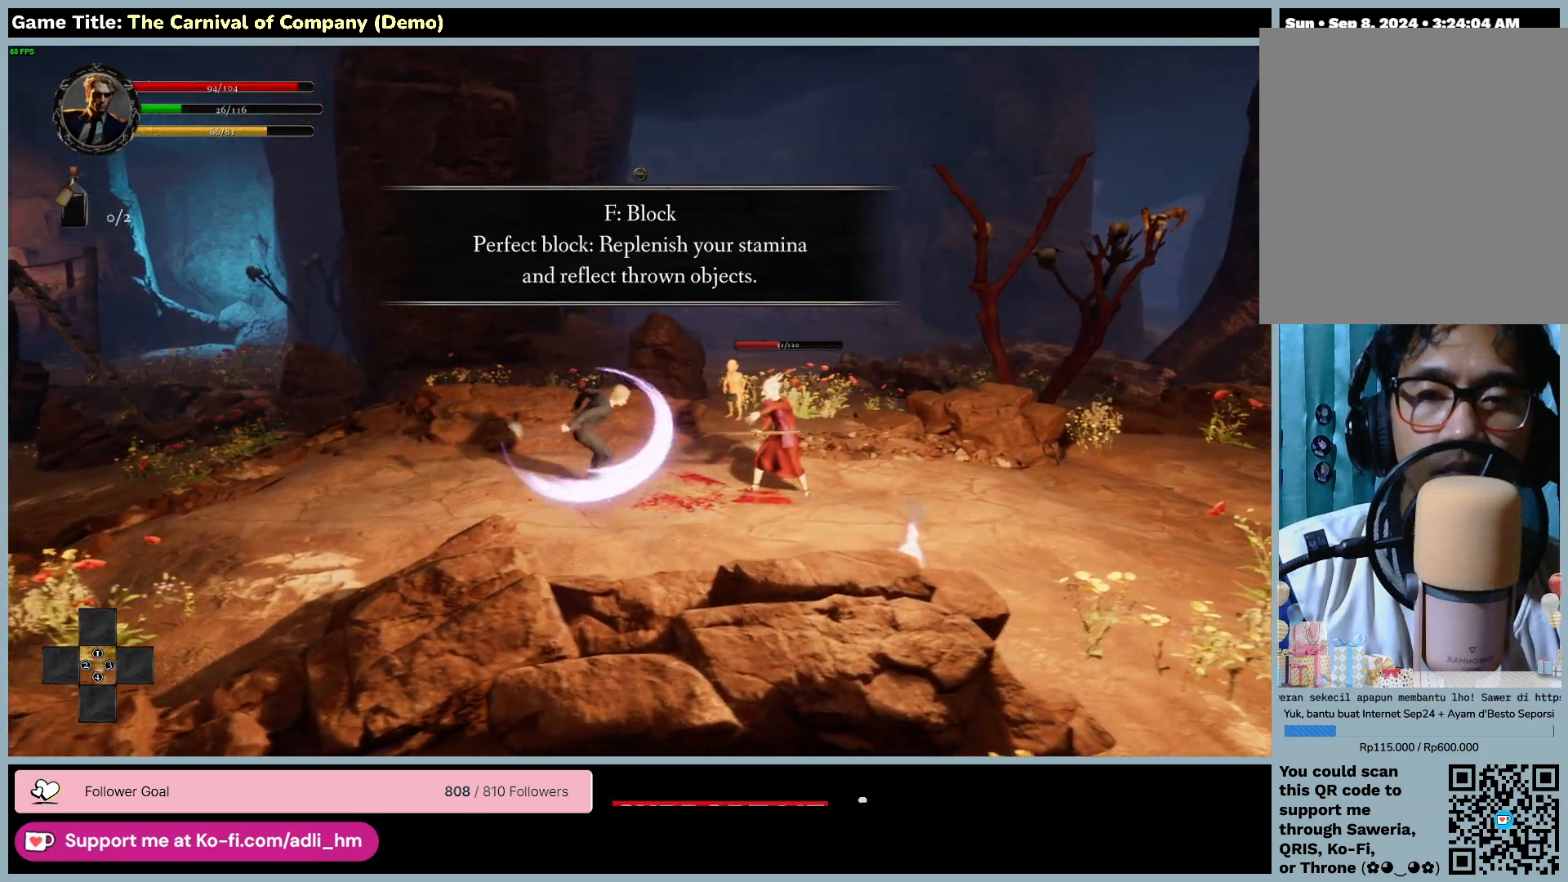
{"keys": [], "mouse": [], "events": []}
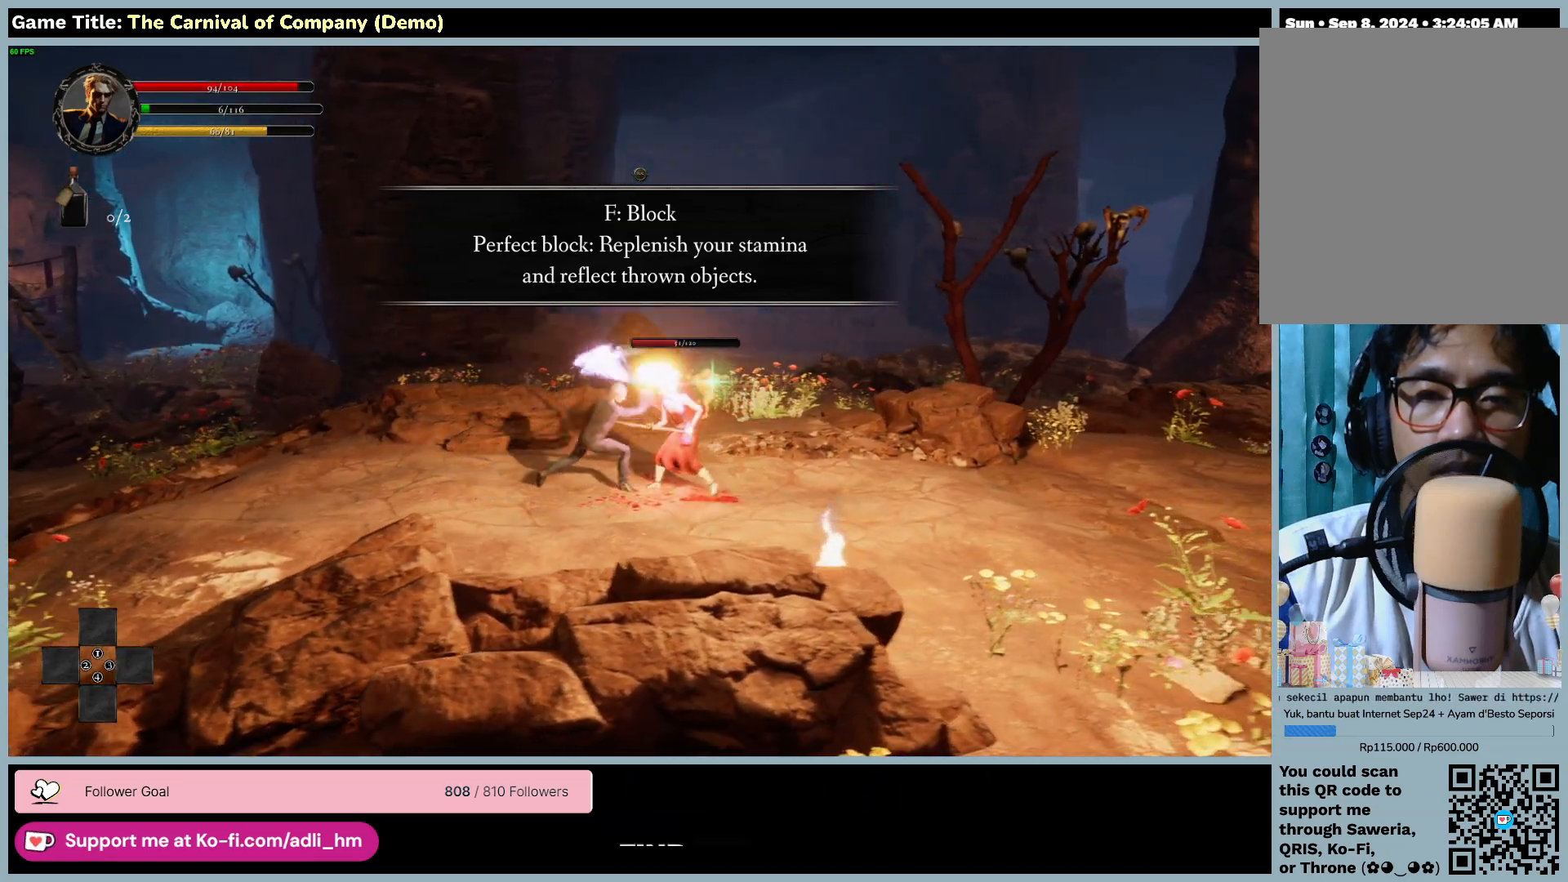
{"keys": ["f"], "mouse": [], "events": [[167, "f", "down"]]}
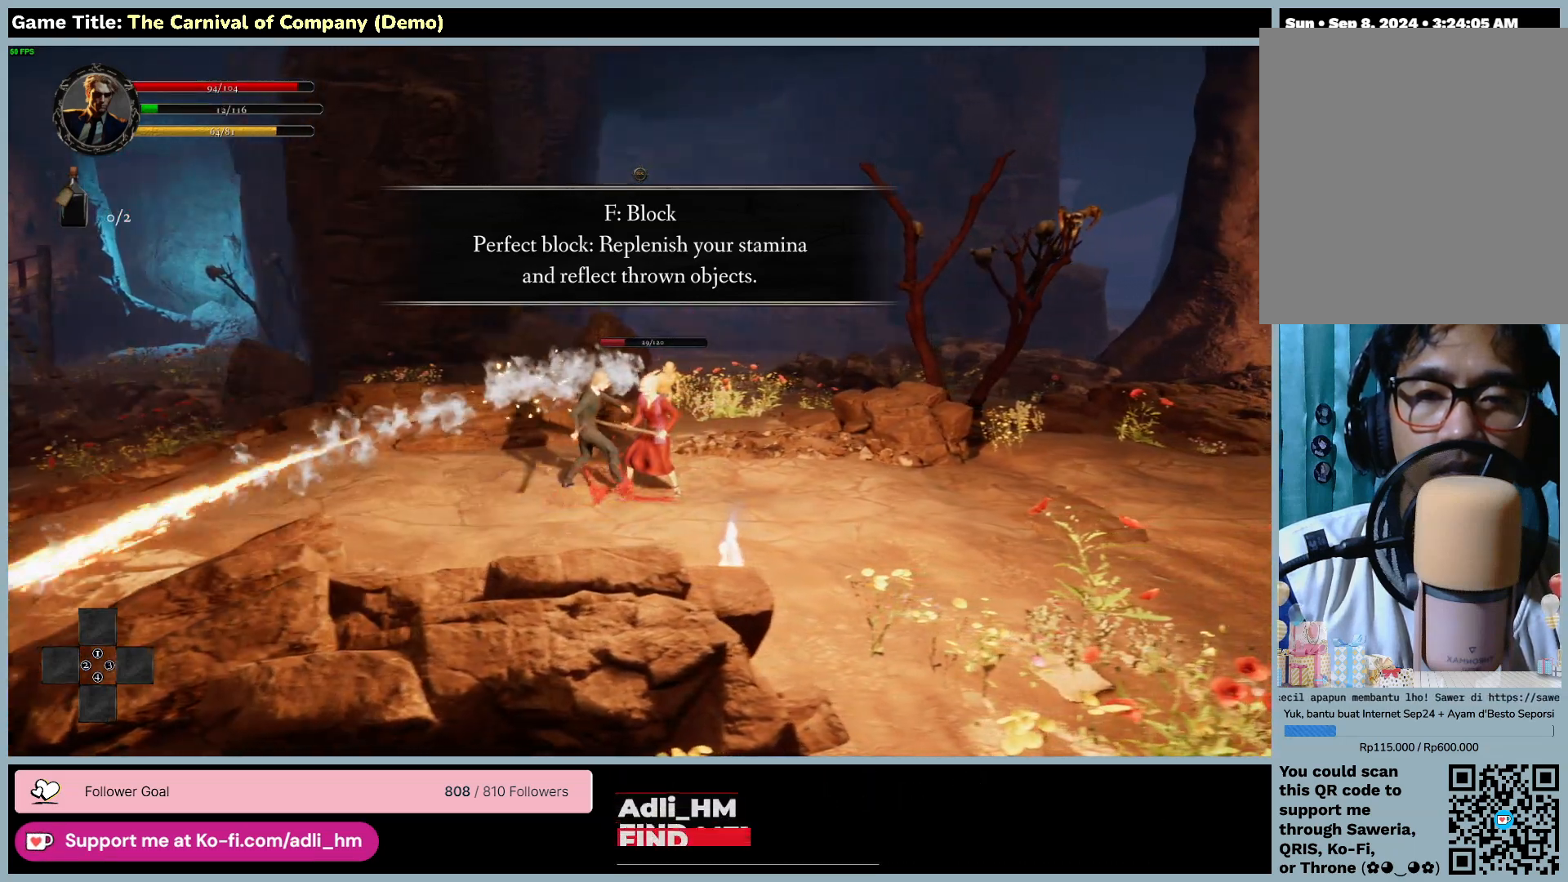
{"keys": ["f"], "mouse": ["left"], "events": [[433, "mouse_left", "down"]]}
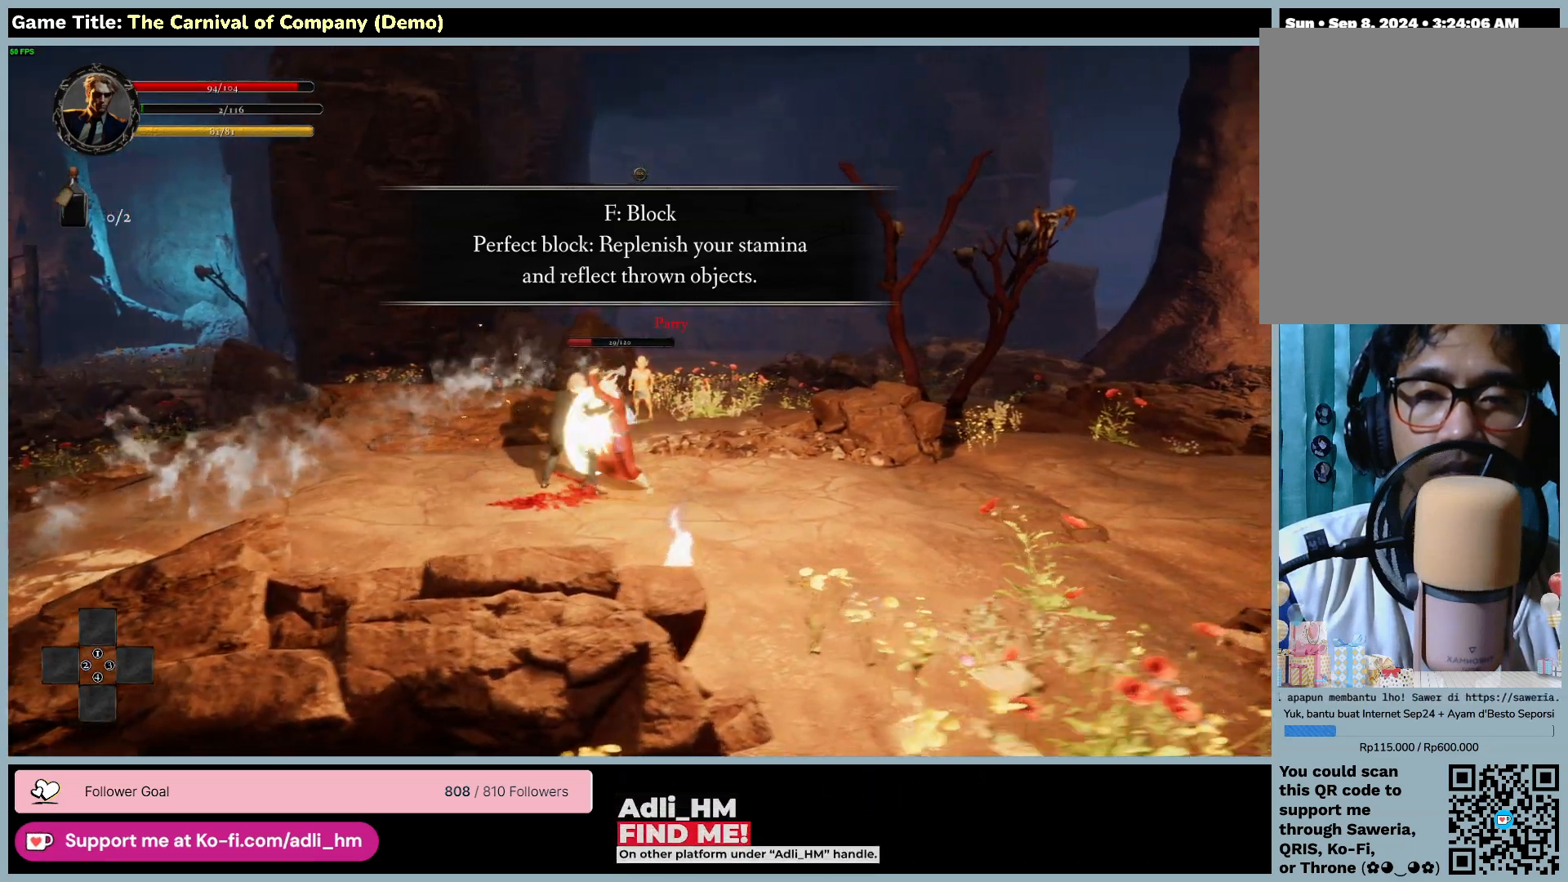
{"keys": ["f"], "mouse": ["left"], "events": []}
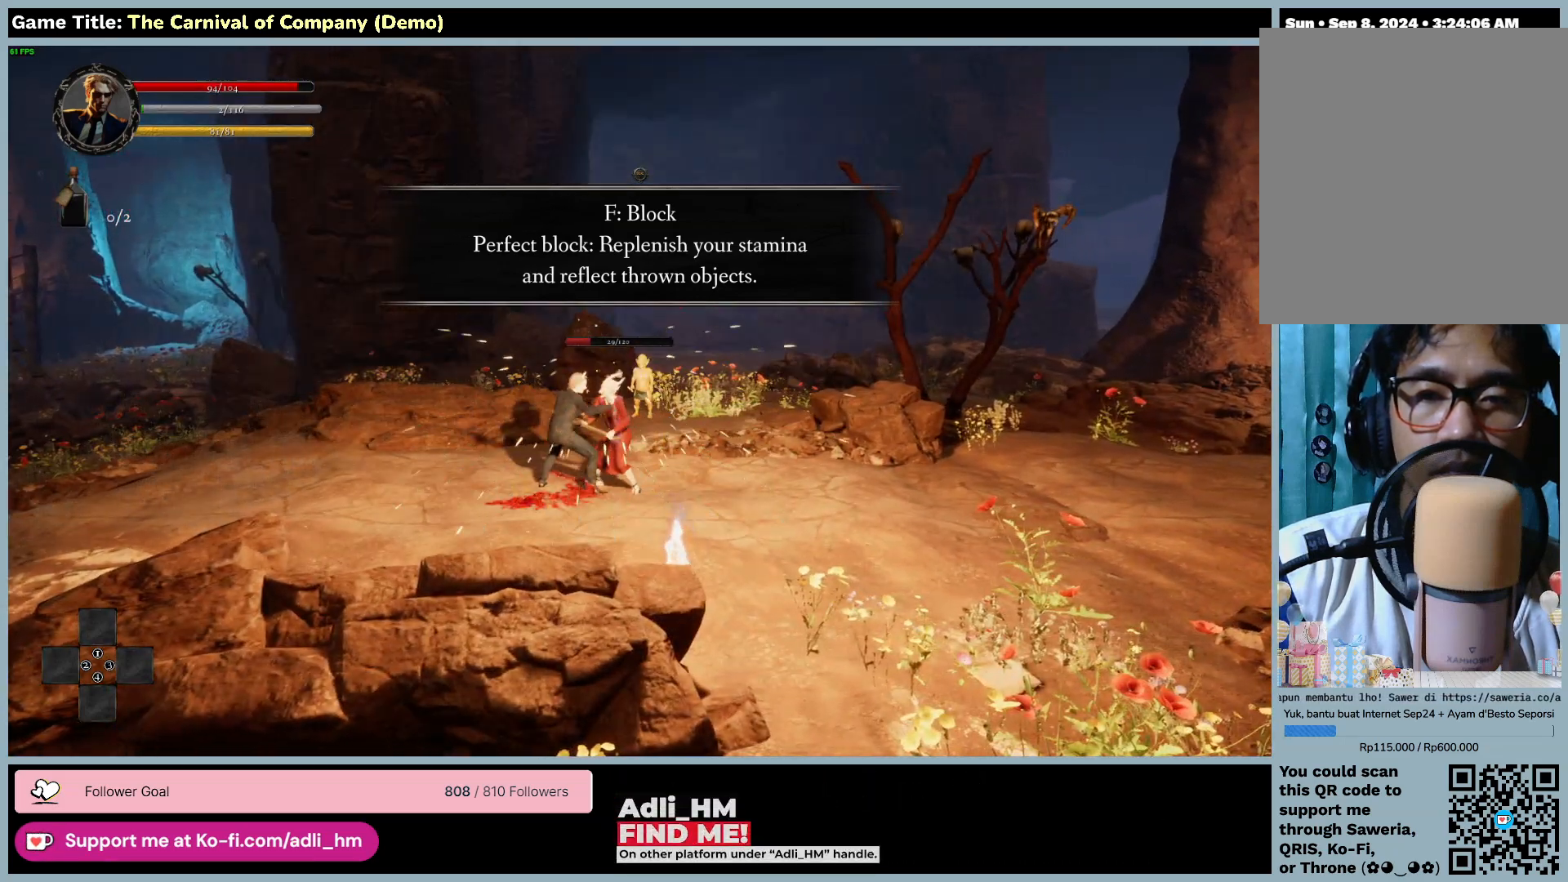
{"keys": ["f"], "mouse": ["left"], "events": []}
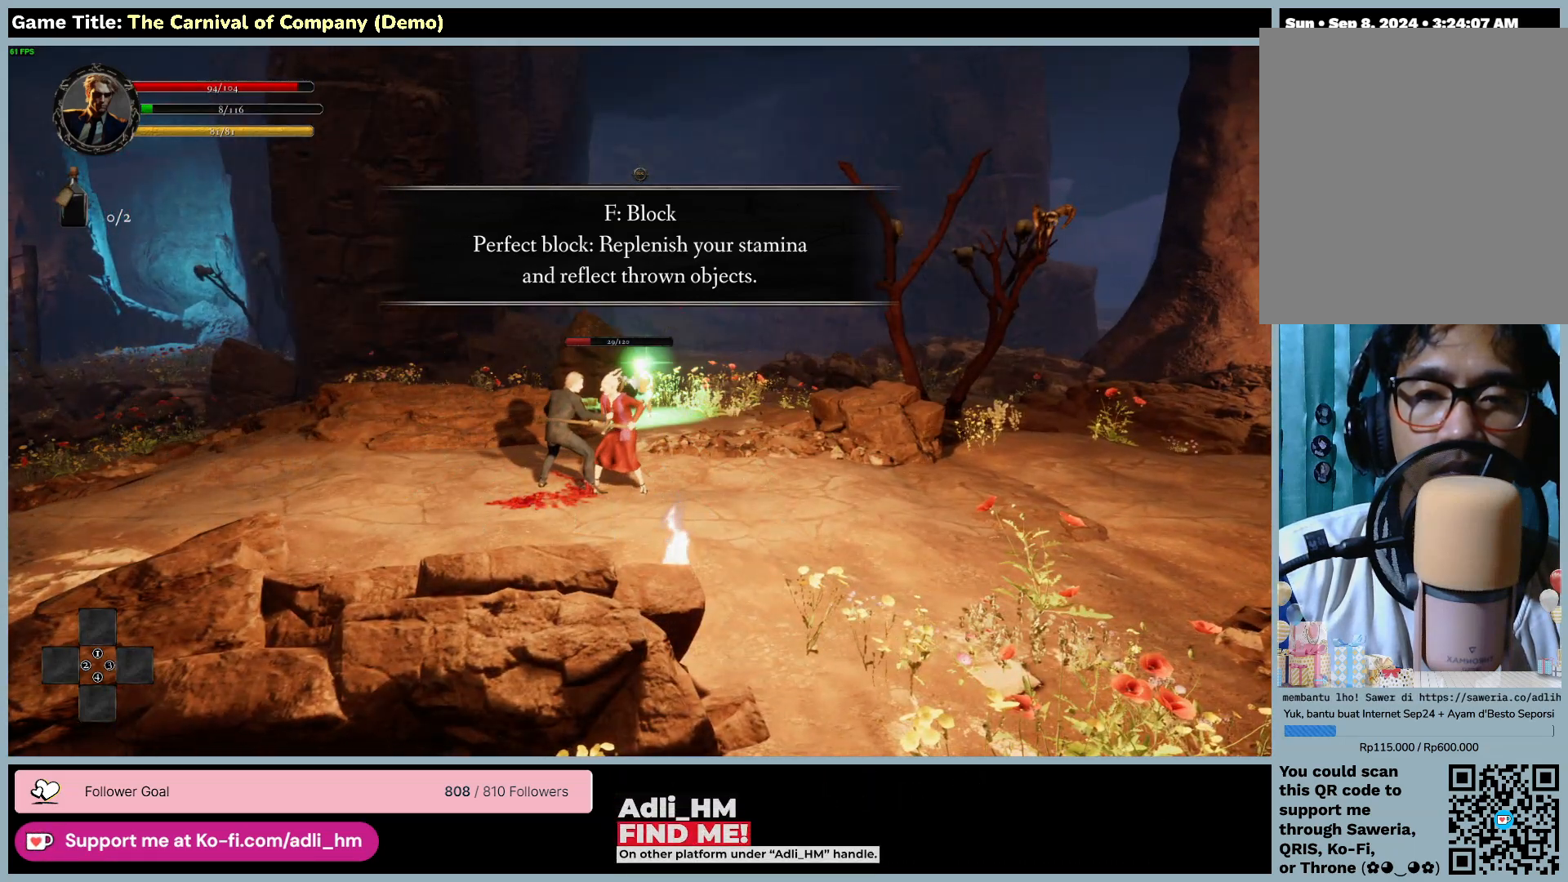
{"keys": ["a"], "mouse": ["left"], "events": [[233, "f", "up"], [467, "a", "down"]]}
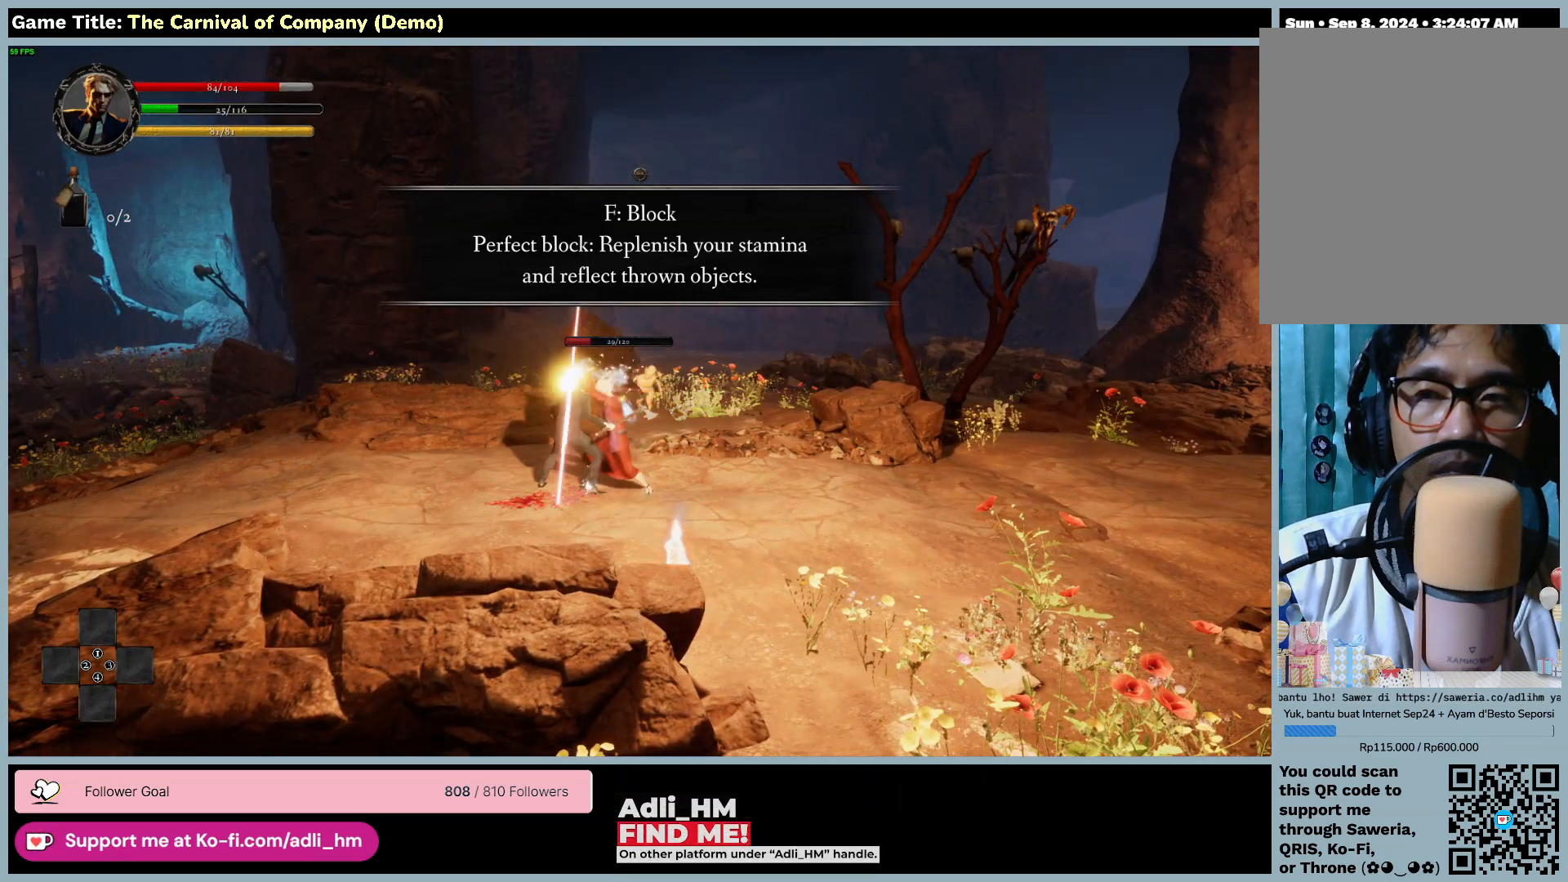
{"keys": ["a"], "mouse": [], "events": [[233, "mouse_left", "up"]]}
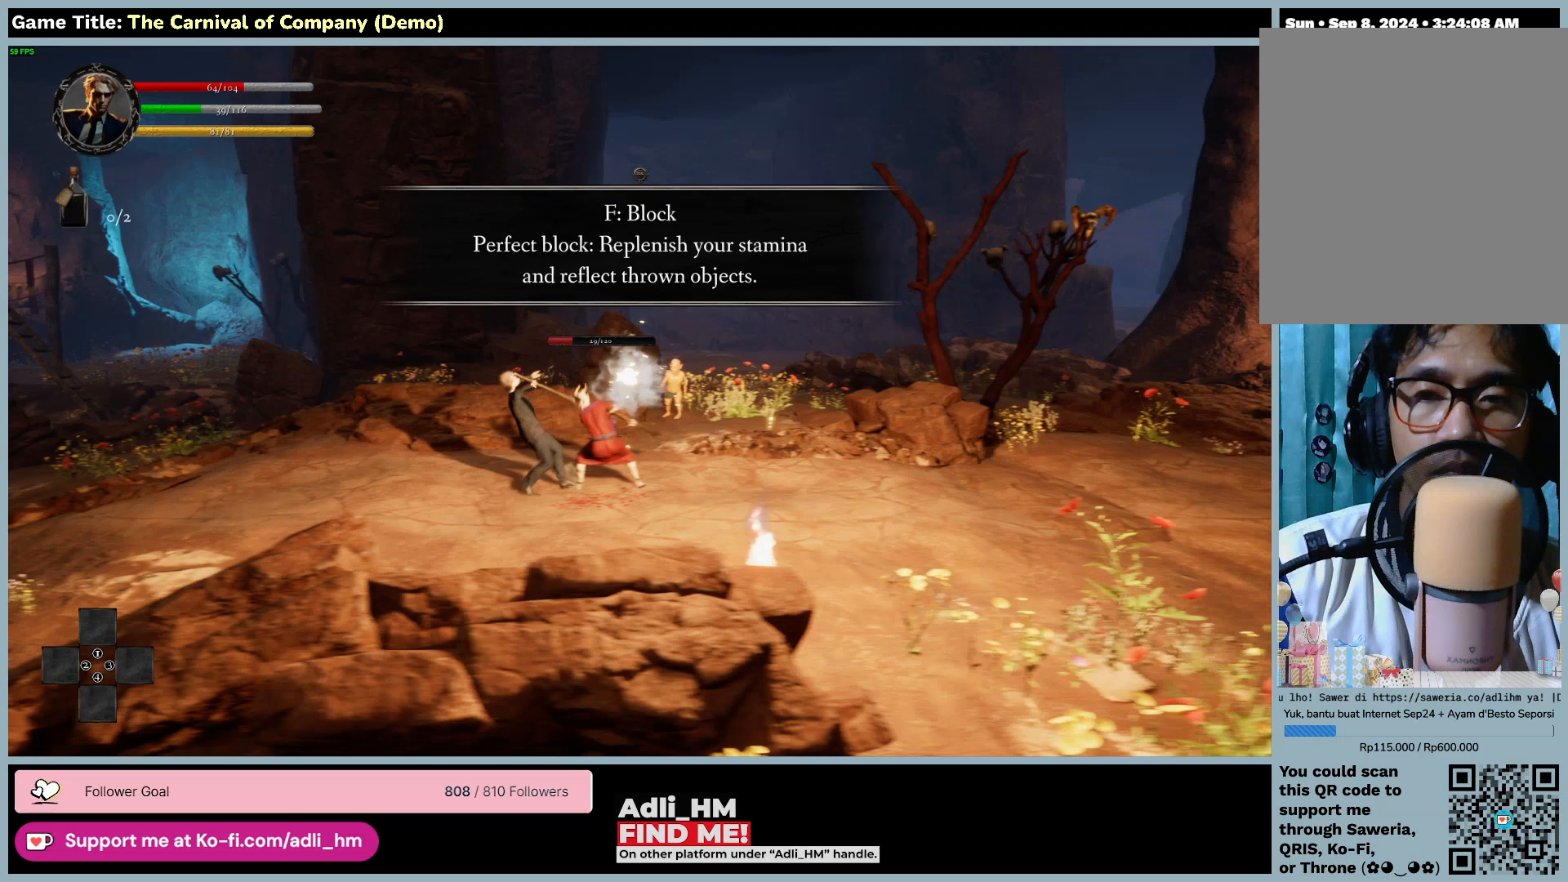
{"keys": ["a"], "mouse": [], "events": []}
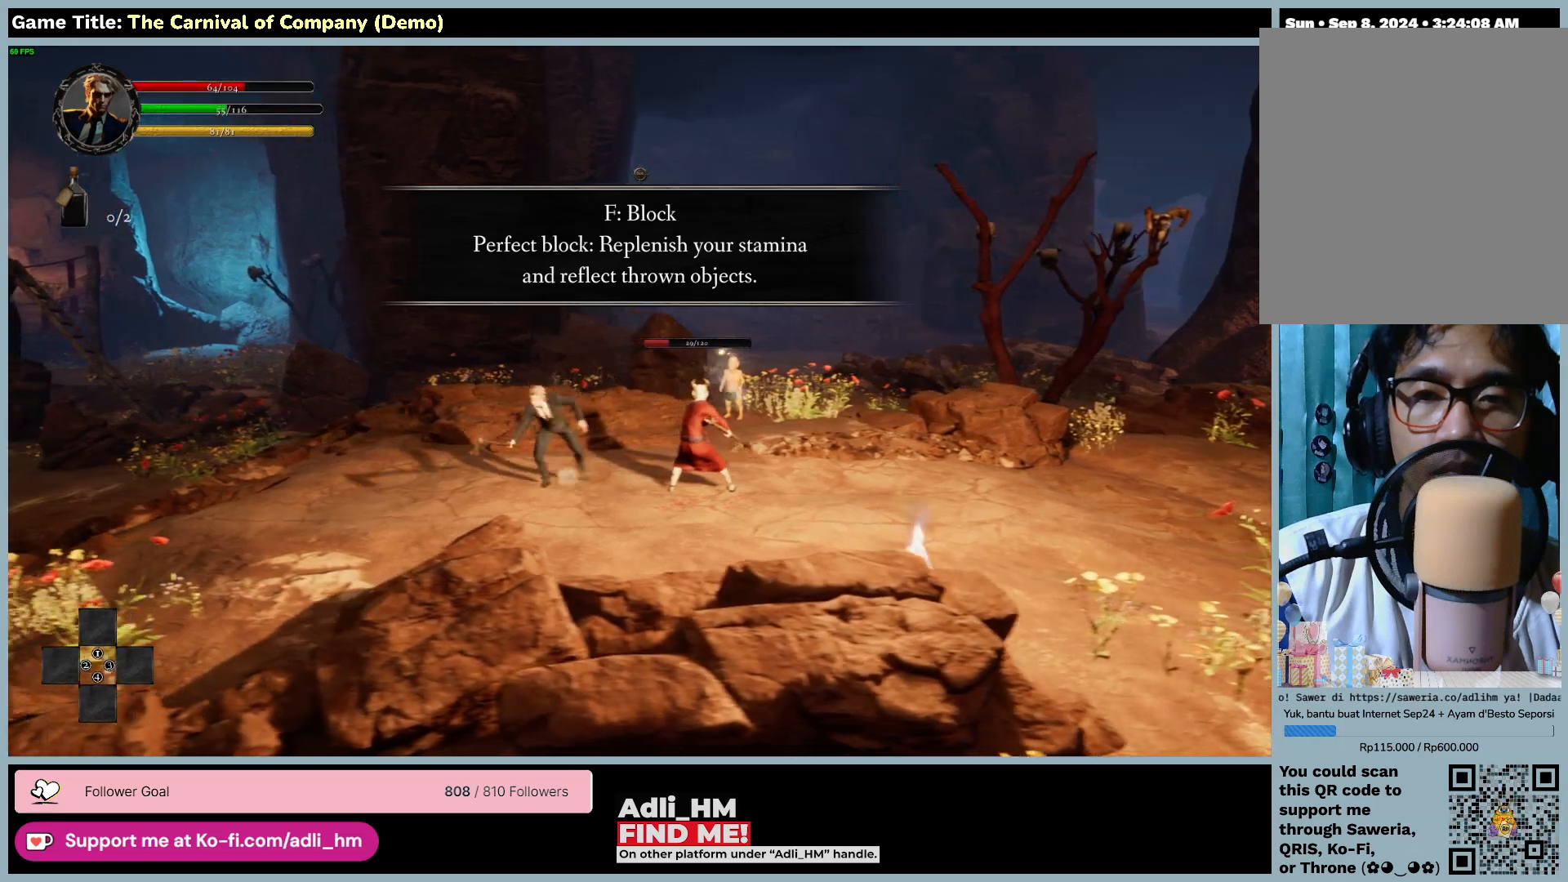
{"keys": ["a"], "mouse": [], "events": []}
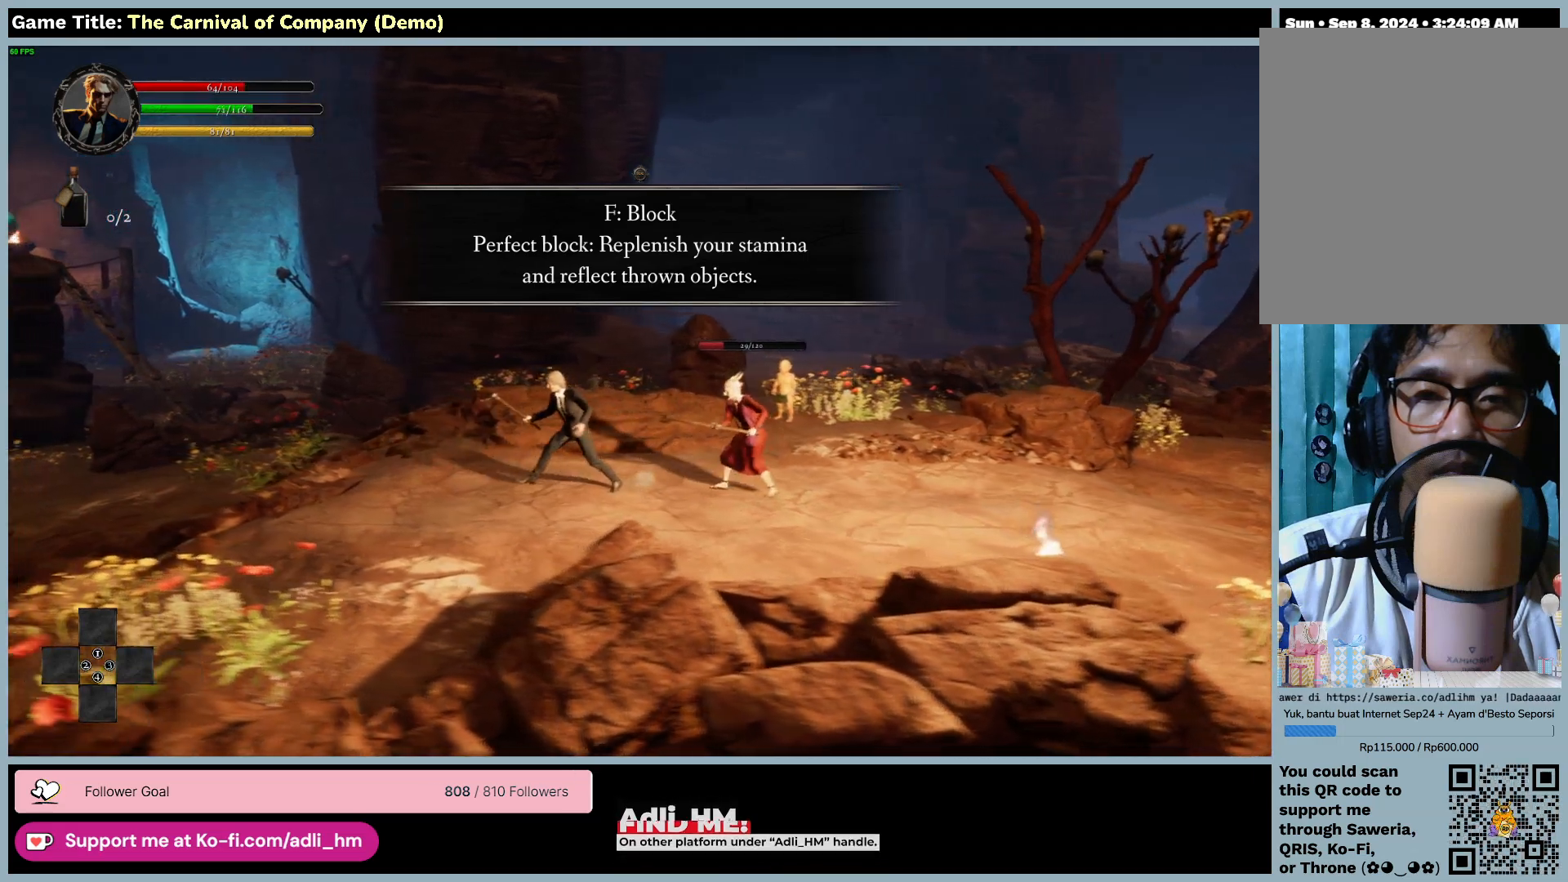
{"keys": ["a", "d"], "mouse": [], "events": [[433, "d", "down"]]}
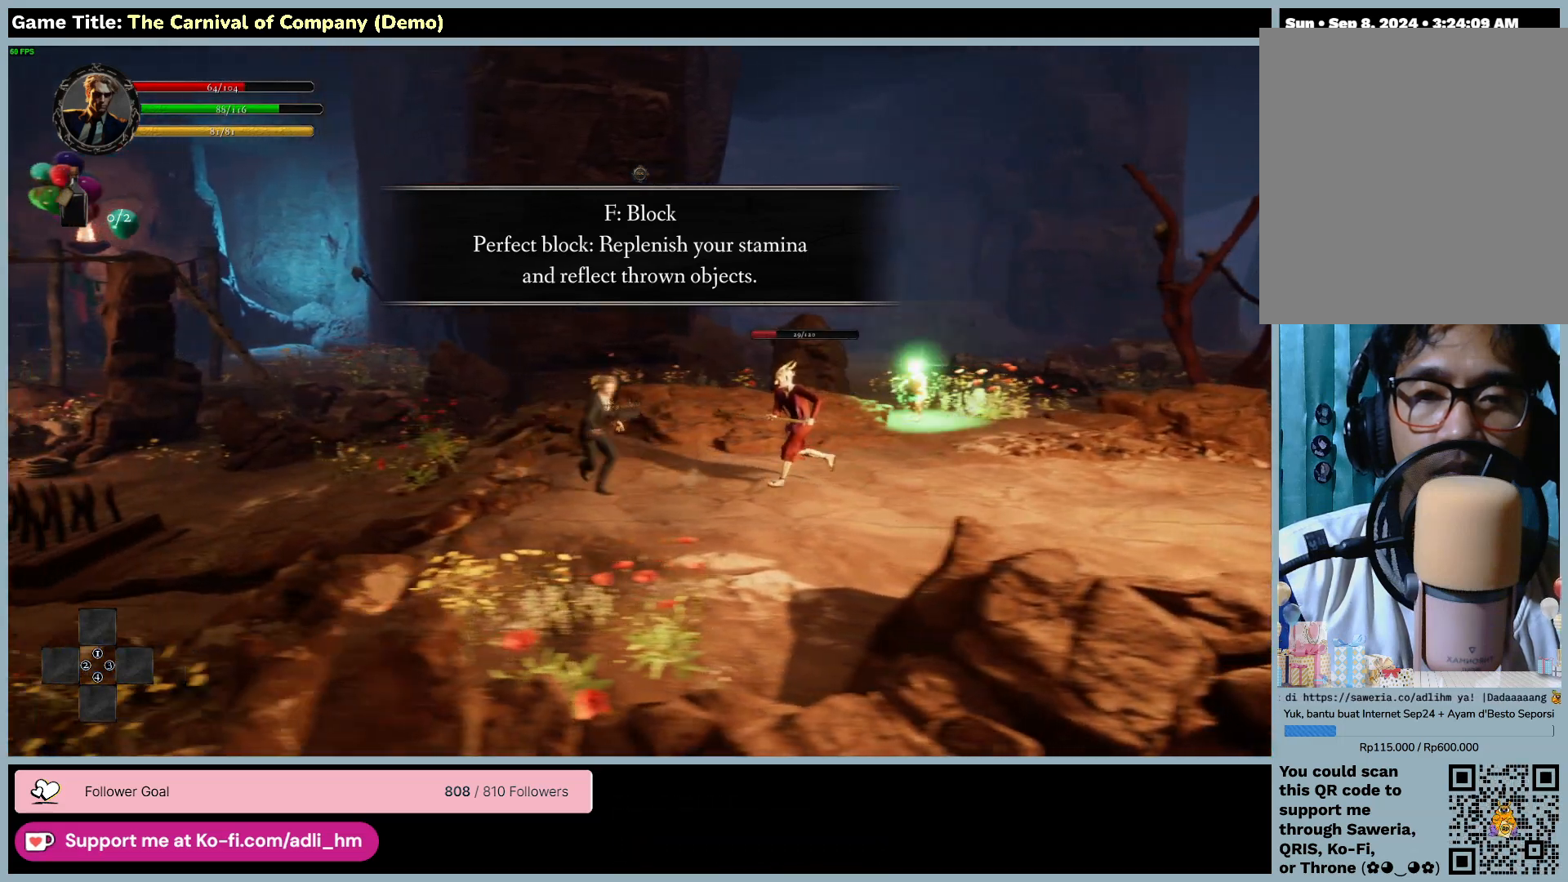
{"keys": ["d"], "mouse": ["right"], "events": [[167, "a", "up"], [250, "mouse_right", "down"]]}
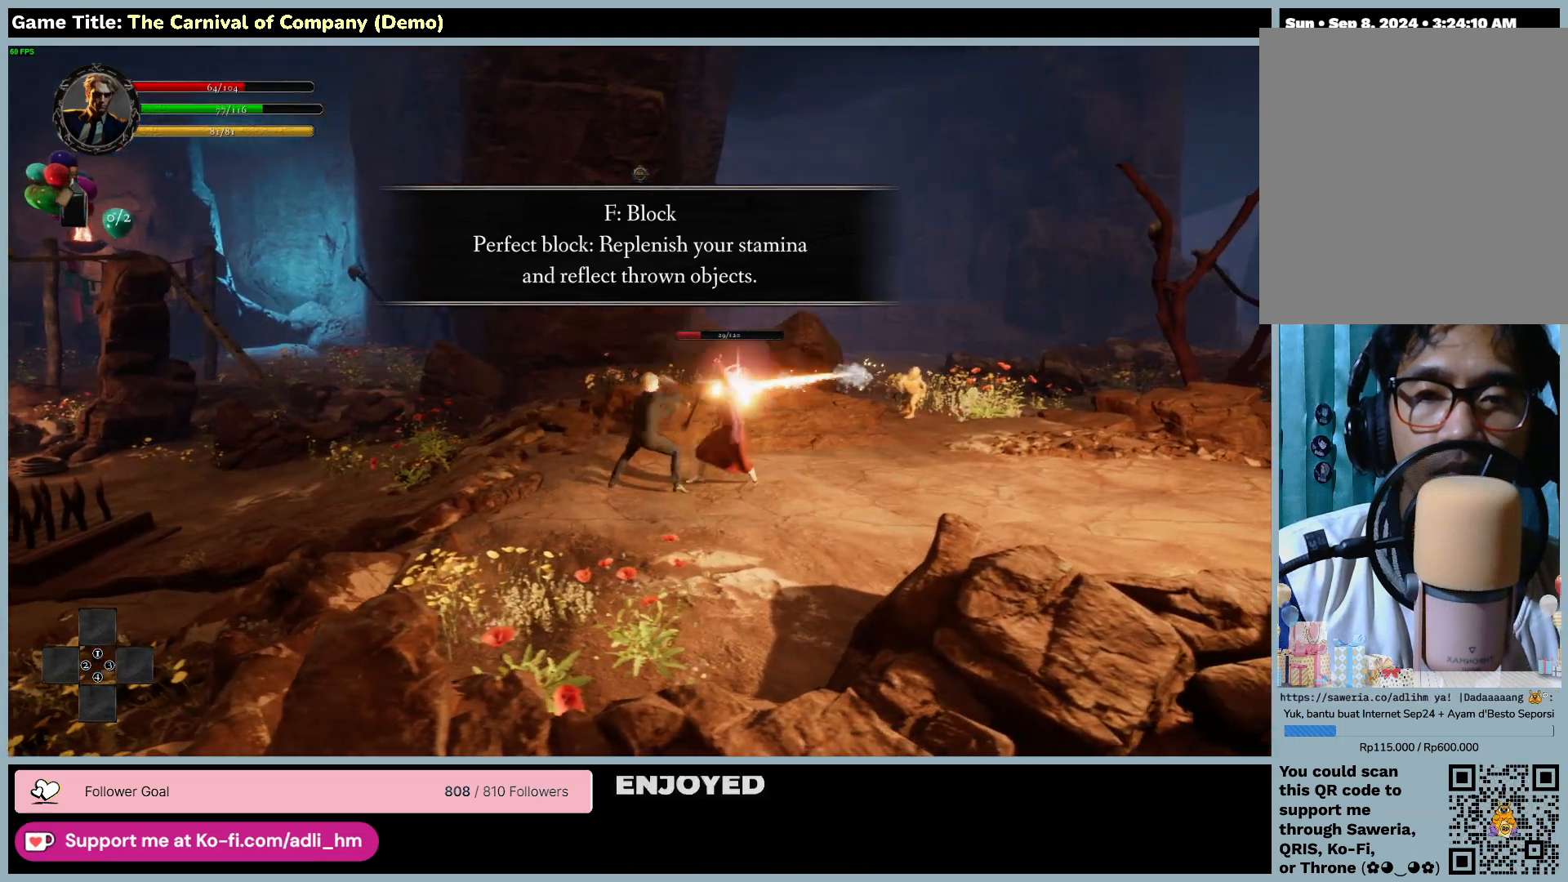
{"keys": [], "mouse": [], "events": [[67, "d", "up"], [67, "mouse_right", "up"]]}
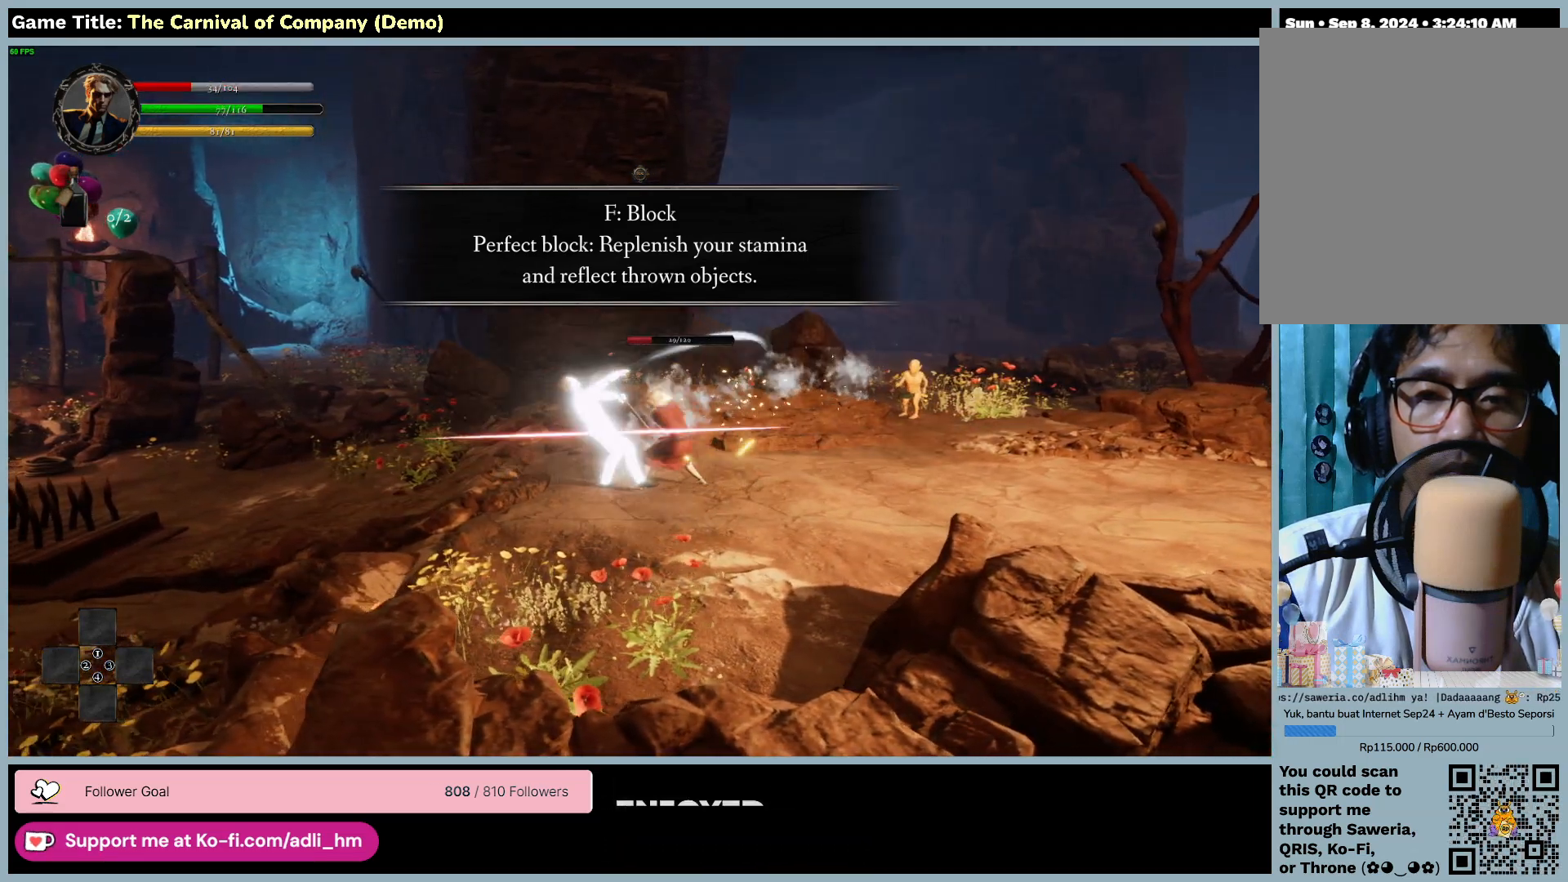
{"keys": ["f"], "mouse": [], "events": [[167, "f", "down"]]}